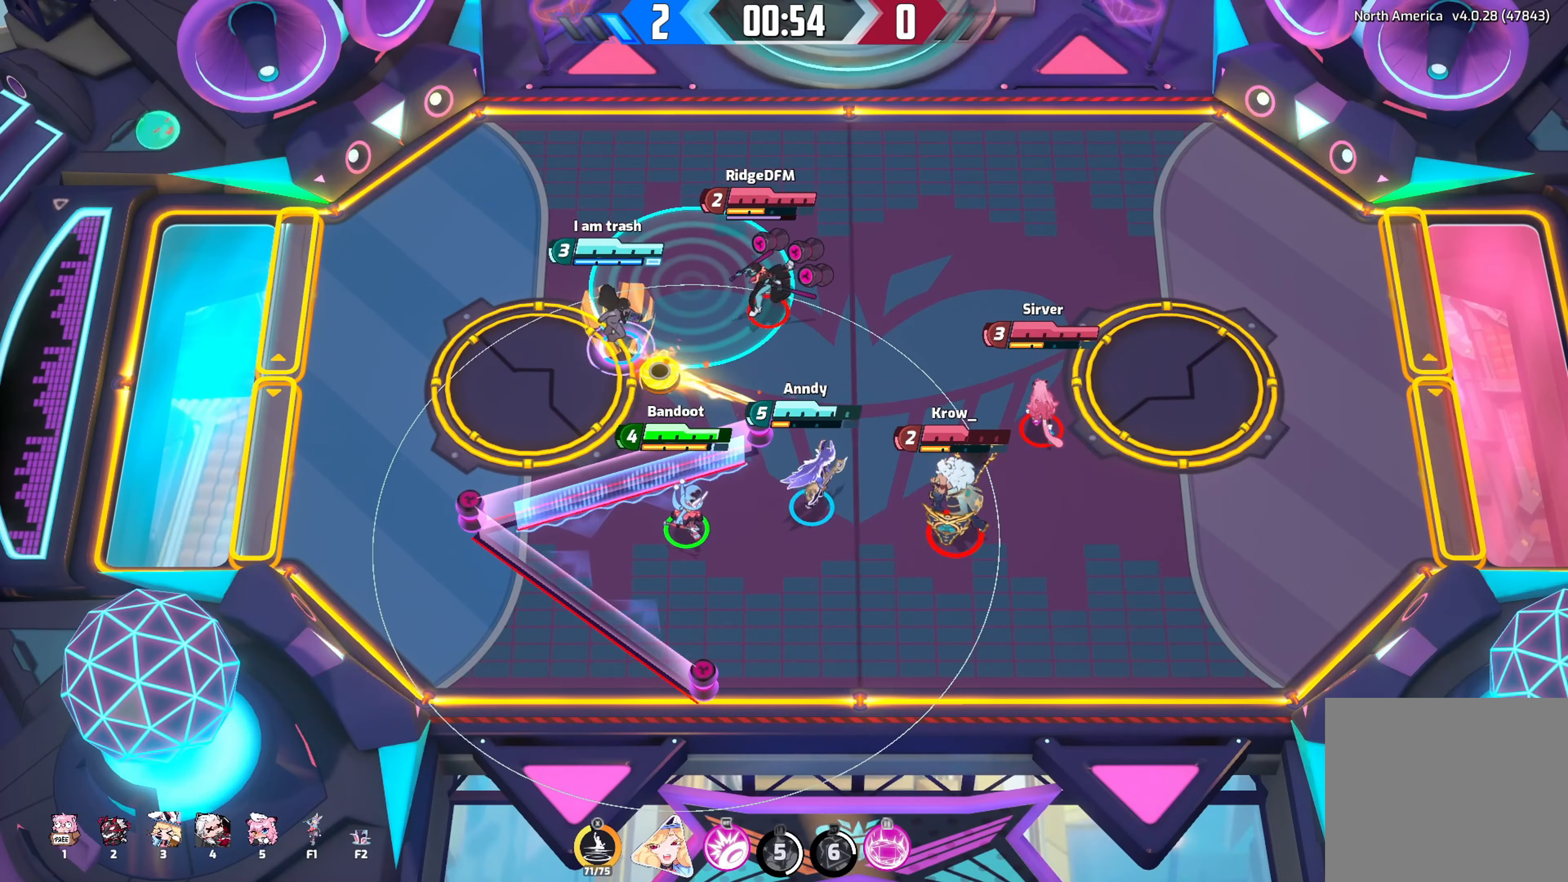
Gameplay with a controller (Xbox layout); each line is a JSON object with the inputs held at the frame after it. "events" lists button and stick changes between this image and that frame as [ms after this image, input, new state], when the widget could be followed in between.
{"buttons": [], "left_stick": "down-right", "right_stick": "center", "events": [[283, "right_stick", "right"], [450, "right_stick", "center"], [483, "R1", "up"]]}
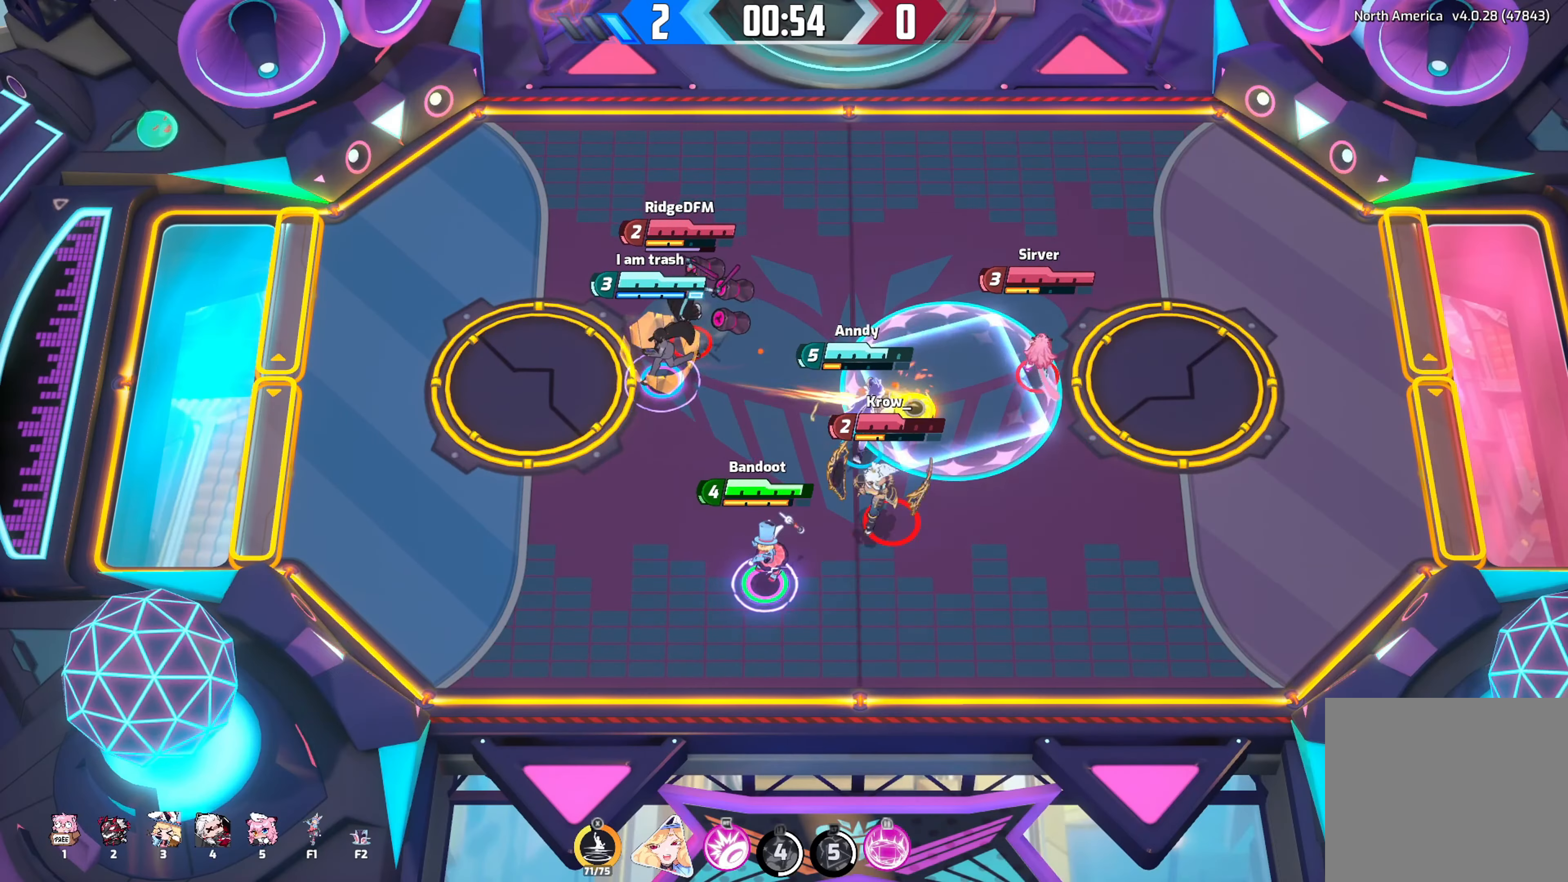
{"buttons": [], "left_stick": "up-right", "right_stick": "center", "events": [[67, "left_stick", "down-left"], [183, "left_stick", "left"], [367, "left_stick", "up-right"]]}
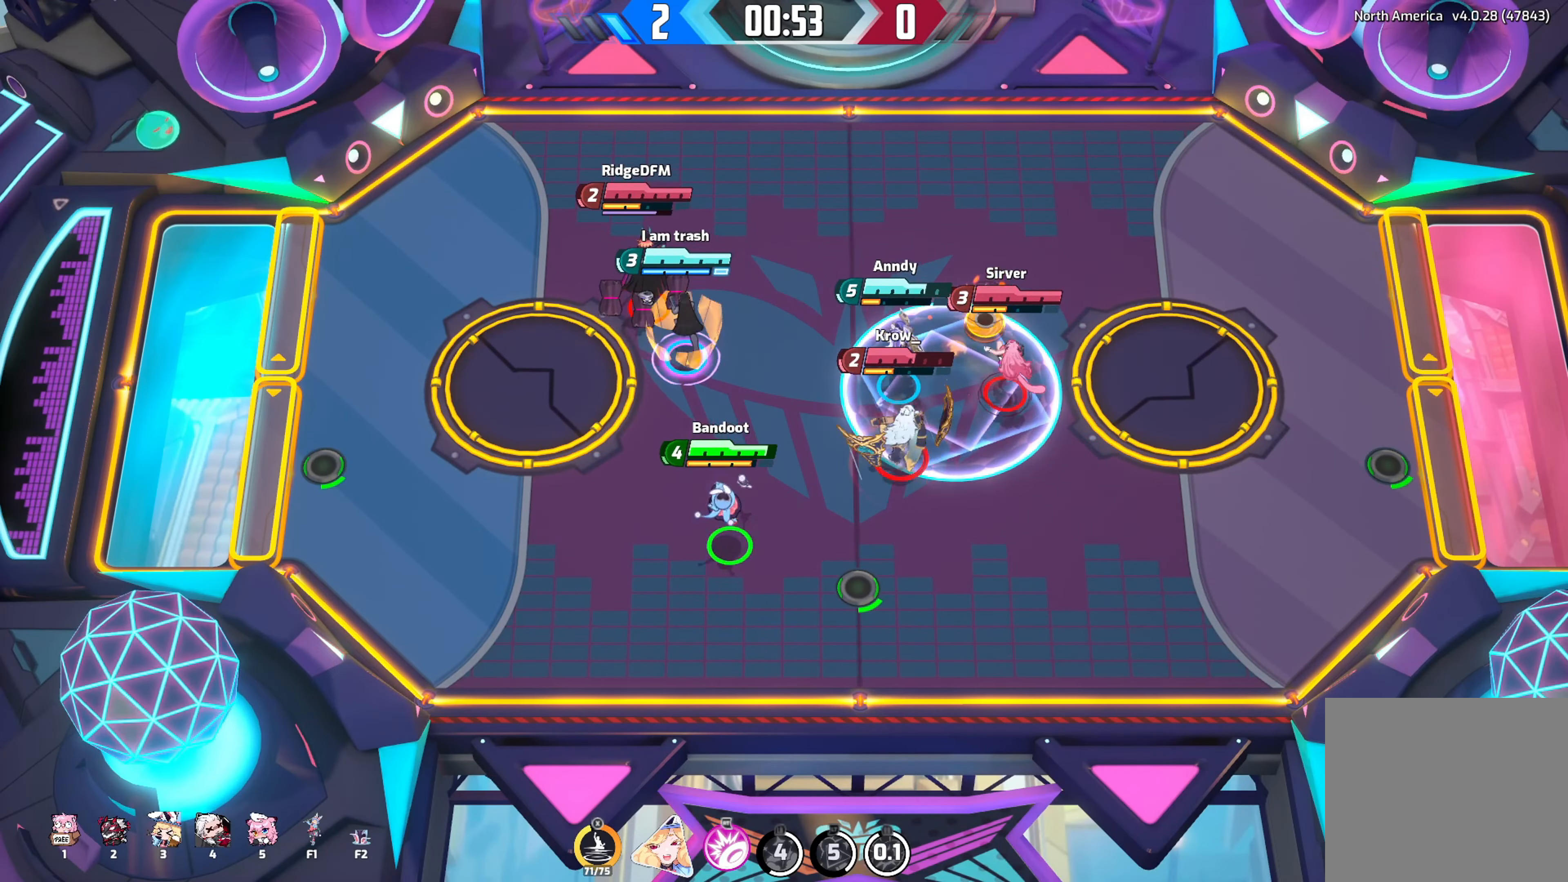
{"buttons": [], "left_stick": "right", "right_stick": "center", "events": [[283, "left_stick", "right"]]}
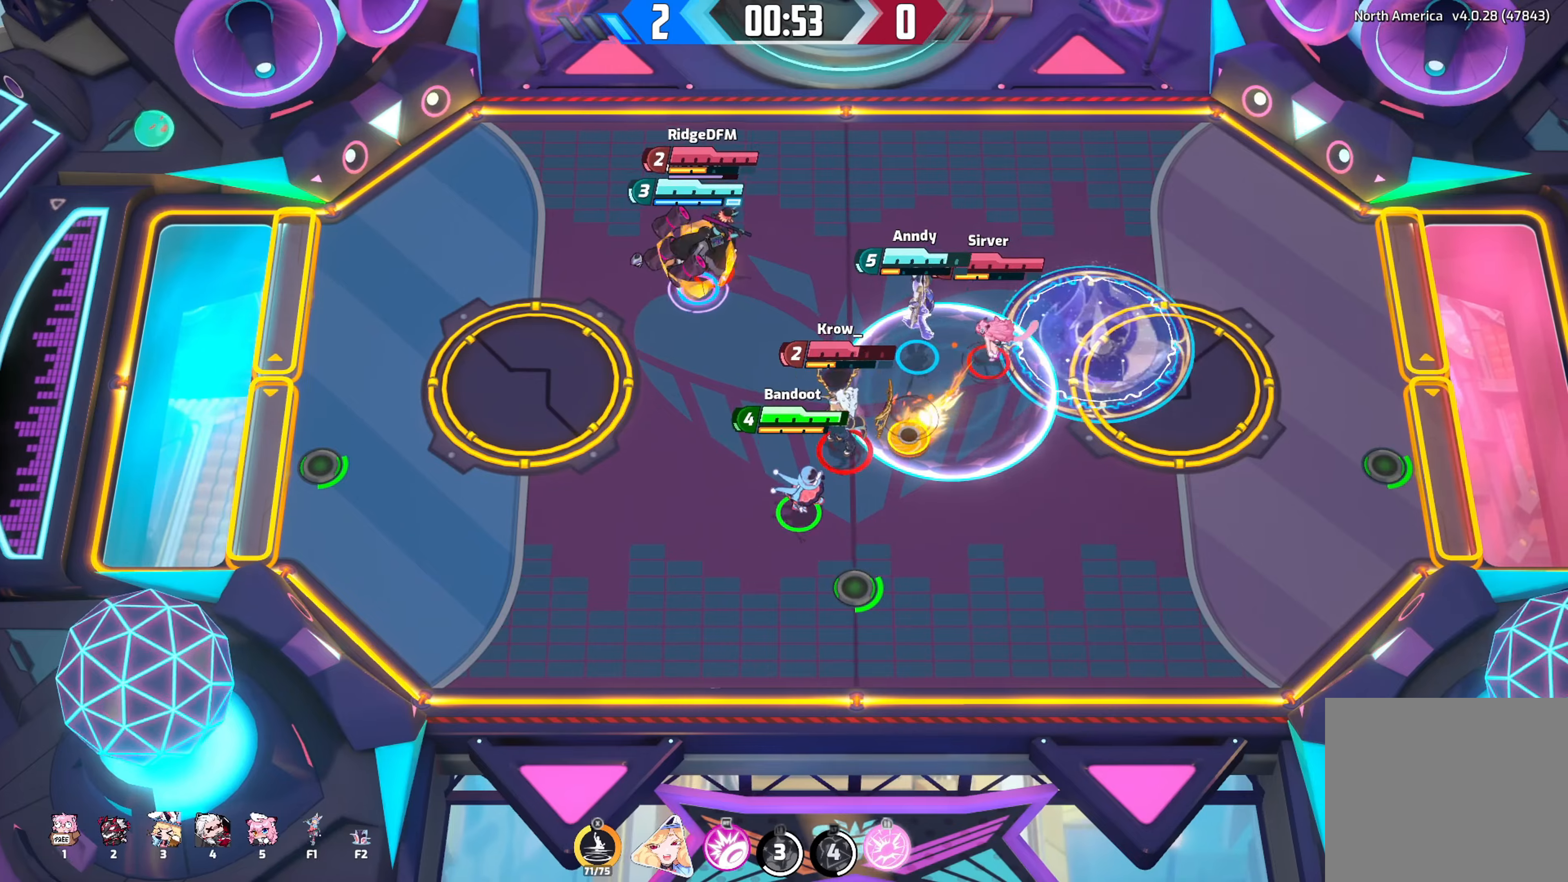
{"buttons": [], "left_stick": "right", "right_stick": "center", "events": []}
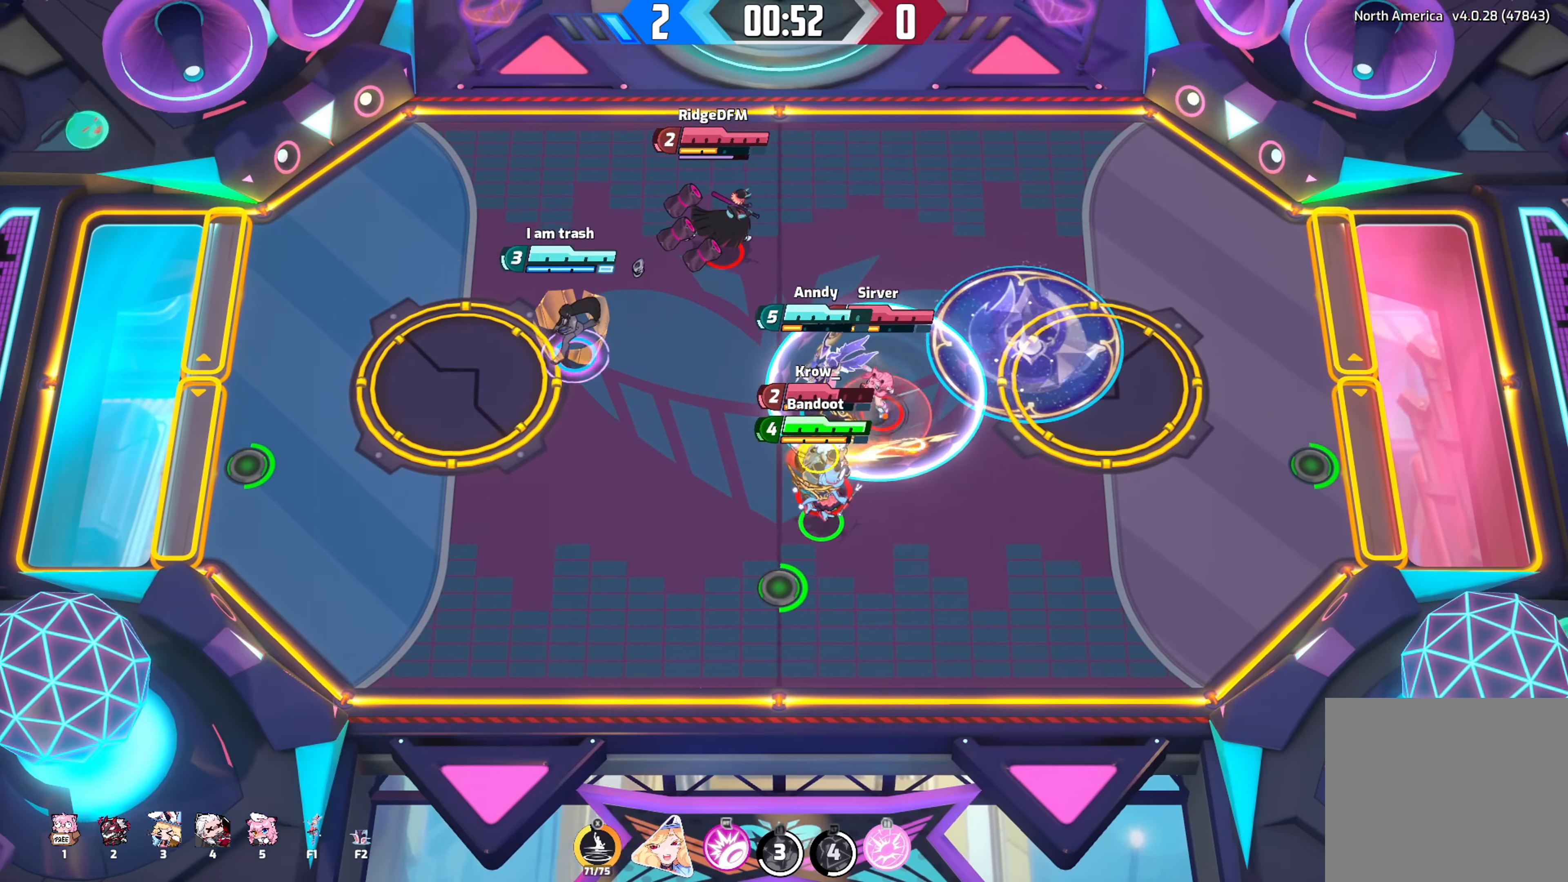
{"buttons": [], "left_stick": "down-left", "right_stick": "center", "events": [[67, "R1", "down"], [67, "left_stick", "up-right"], [167, "R1", "up"], [267, "left_stick", "right"], [467, "left_stick", "down-left"]]}
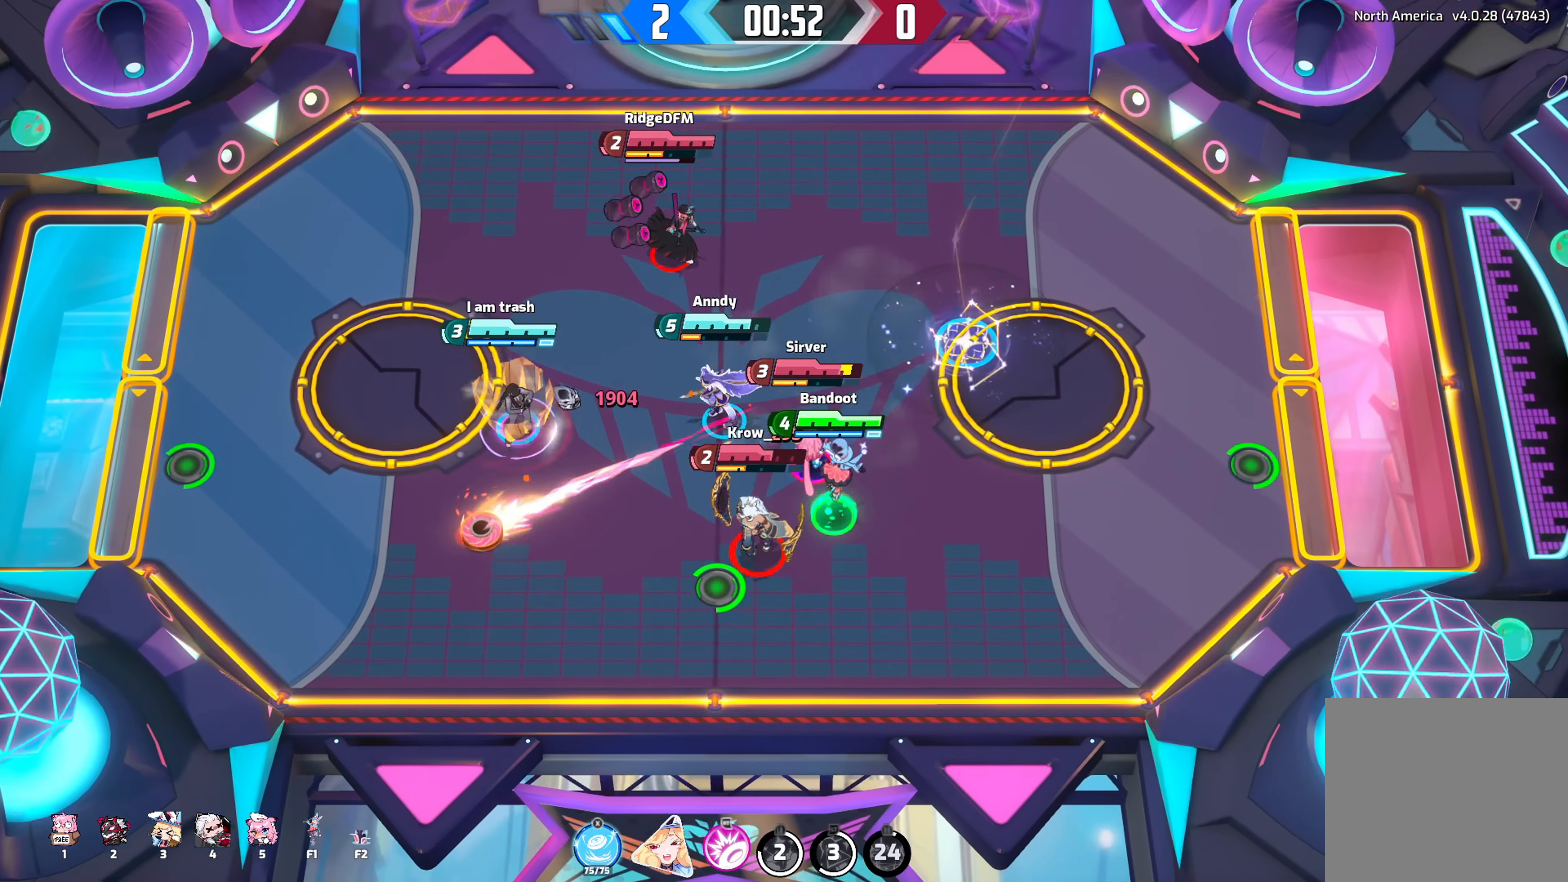
{"buttons": [], "left_stick": "left", "right_stick": "center", "events": [[317, "left_stick", "left"]]}
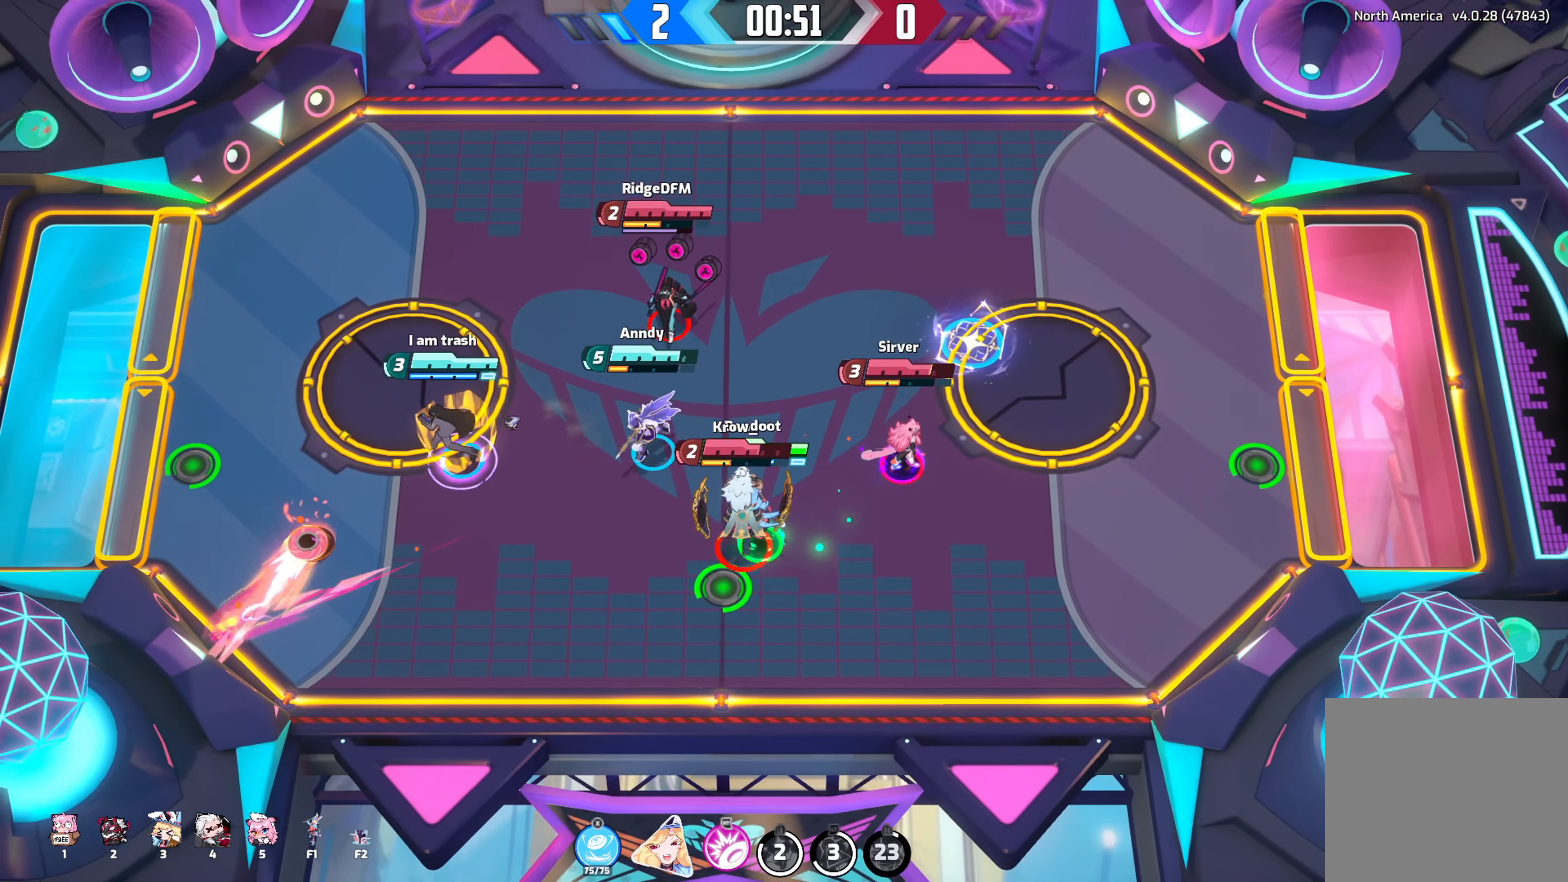
{"buttons": [], "left_stick": "left", "right_stick": "center", "events": [[150, "left_stick", "down-left"], [350, "left_stick", "left"]]}
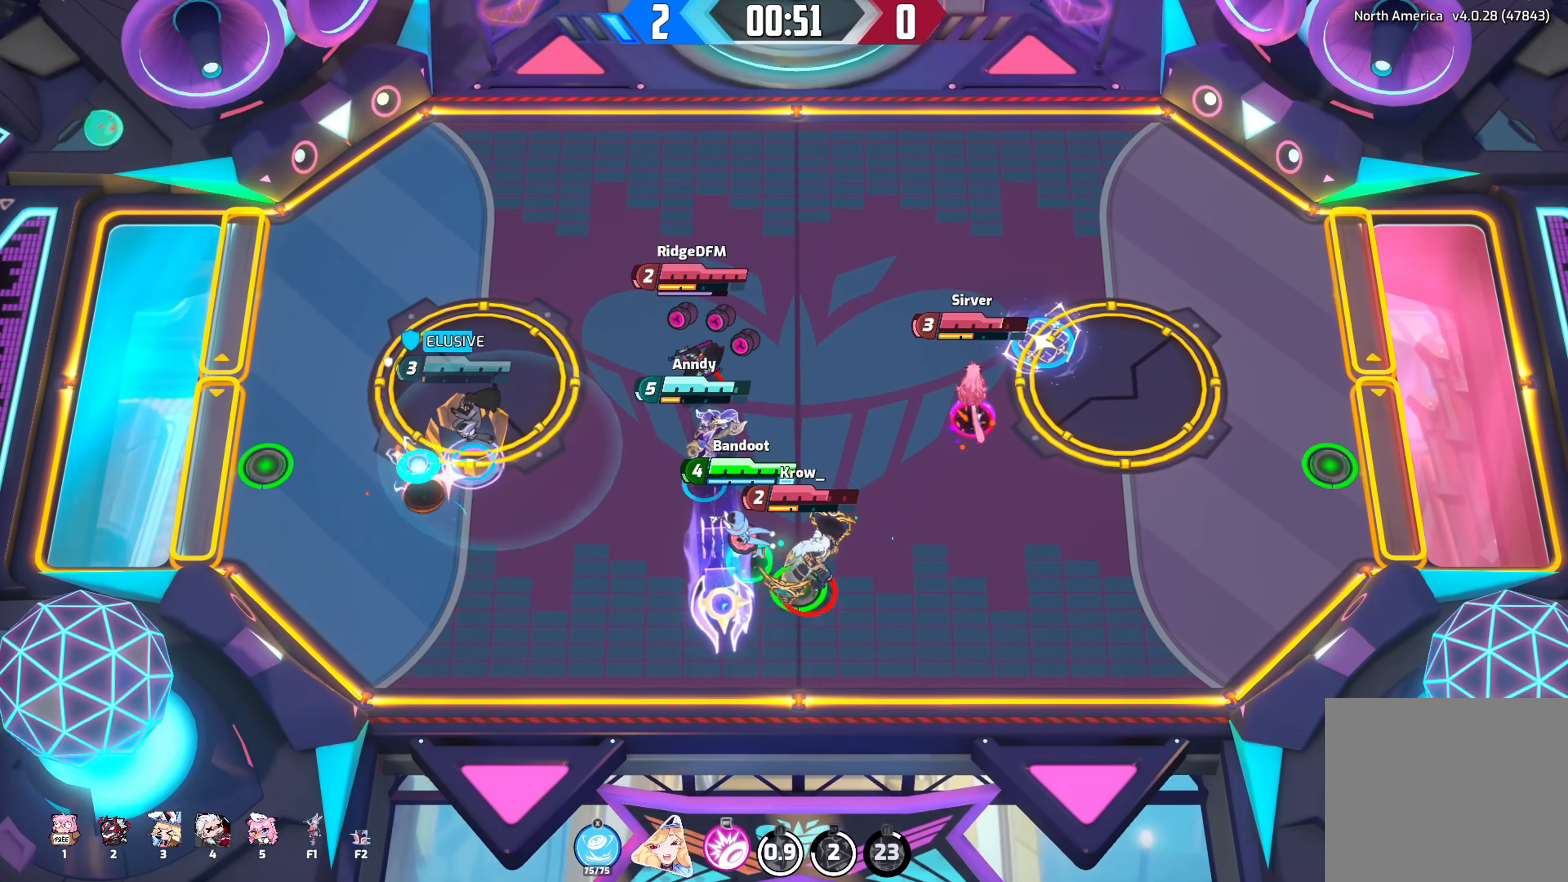
{"buttons": [], "left_stick": "down-right", "right_stick": "center", "events": [[300, "left_stick", "down-right"]]}
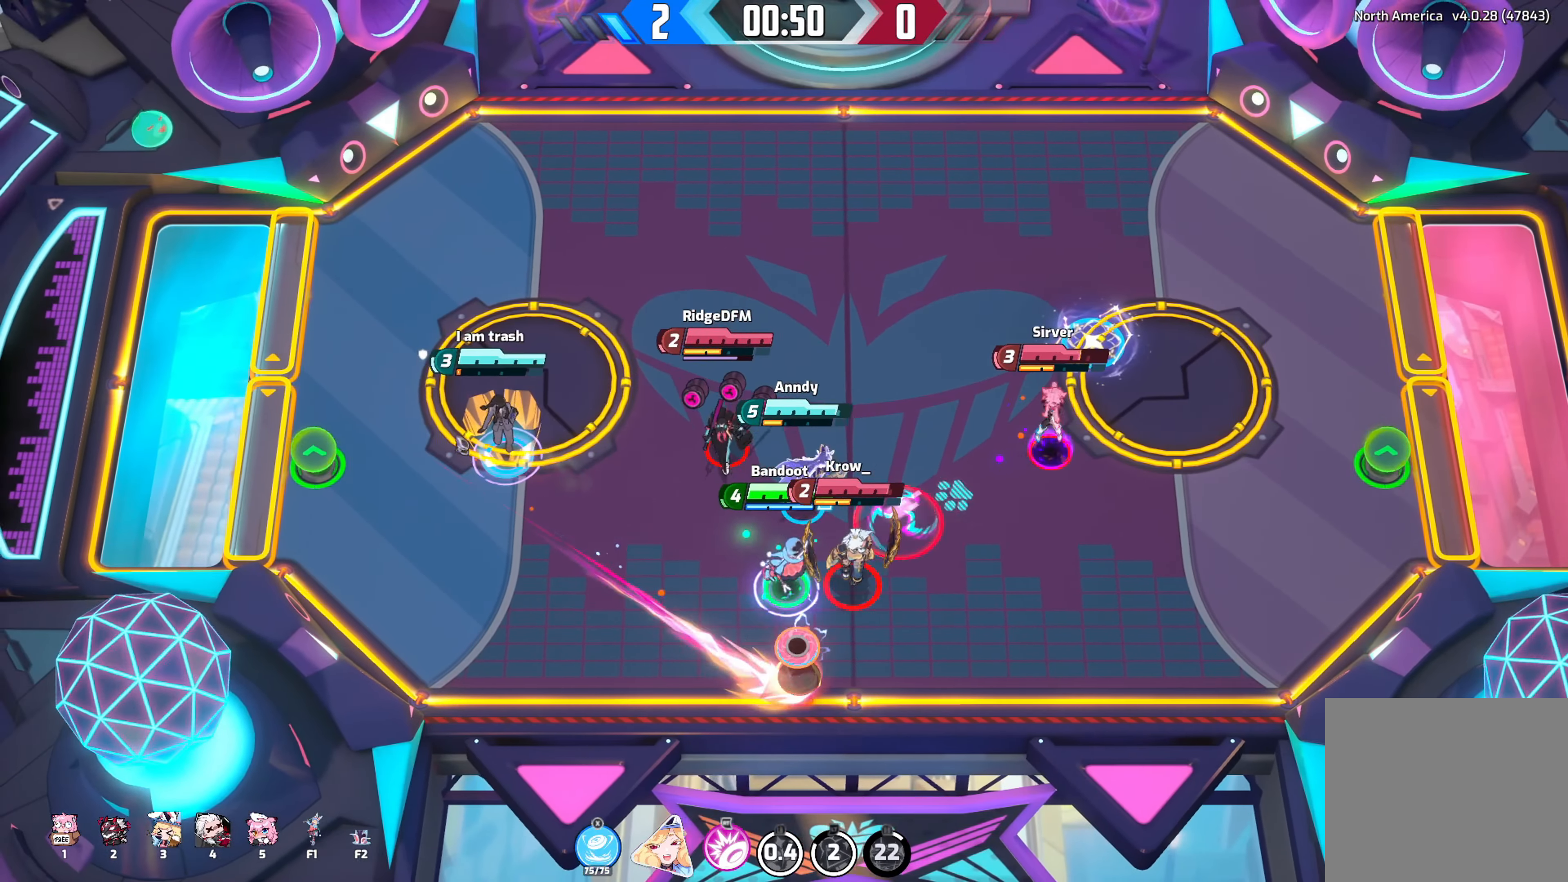
{"buttons": ["R2"], "left_stick": "up-right", "right_stick": "down-right", "events": [[34, "left_stick", "right"], [67, "right_stick", "down-right"], [200, "R2", "down"], [484, "left_stick", "up-right"]]}
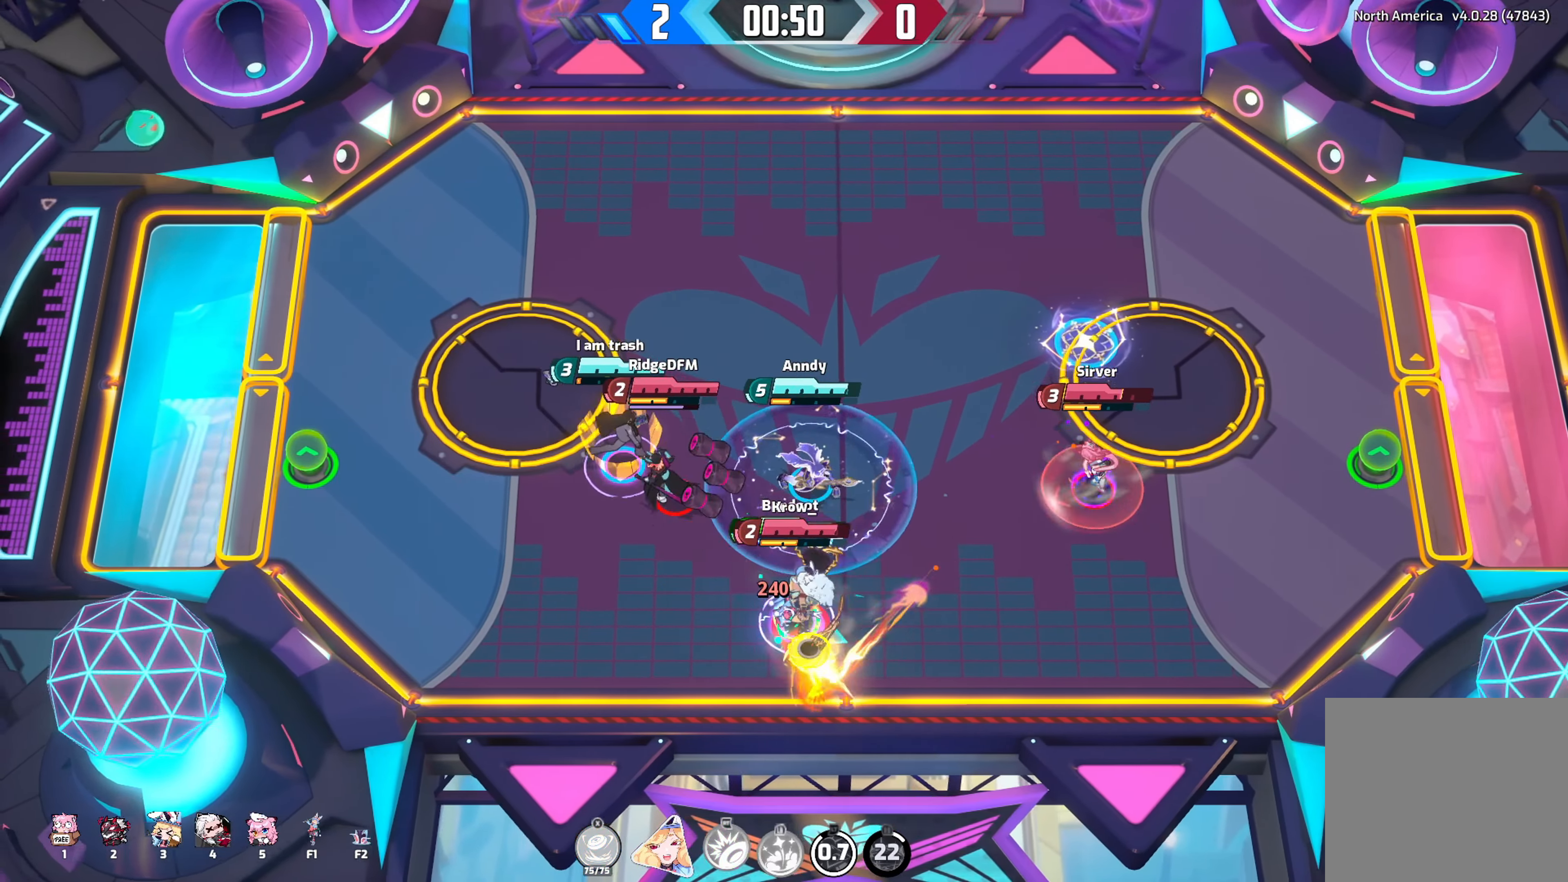
{"buttons": [], "left_stick": "up-left", "right_stick": "down-right", "events": [[67, "R2", "up"], [200, "R2", "down"], [334, "left_stick", "up-left"], [484, "R2", "up"]]}
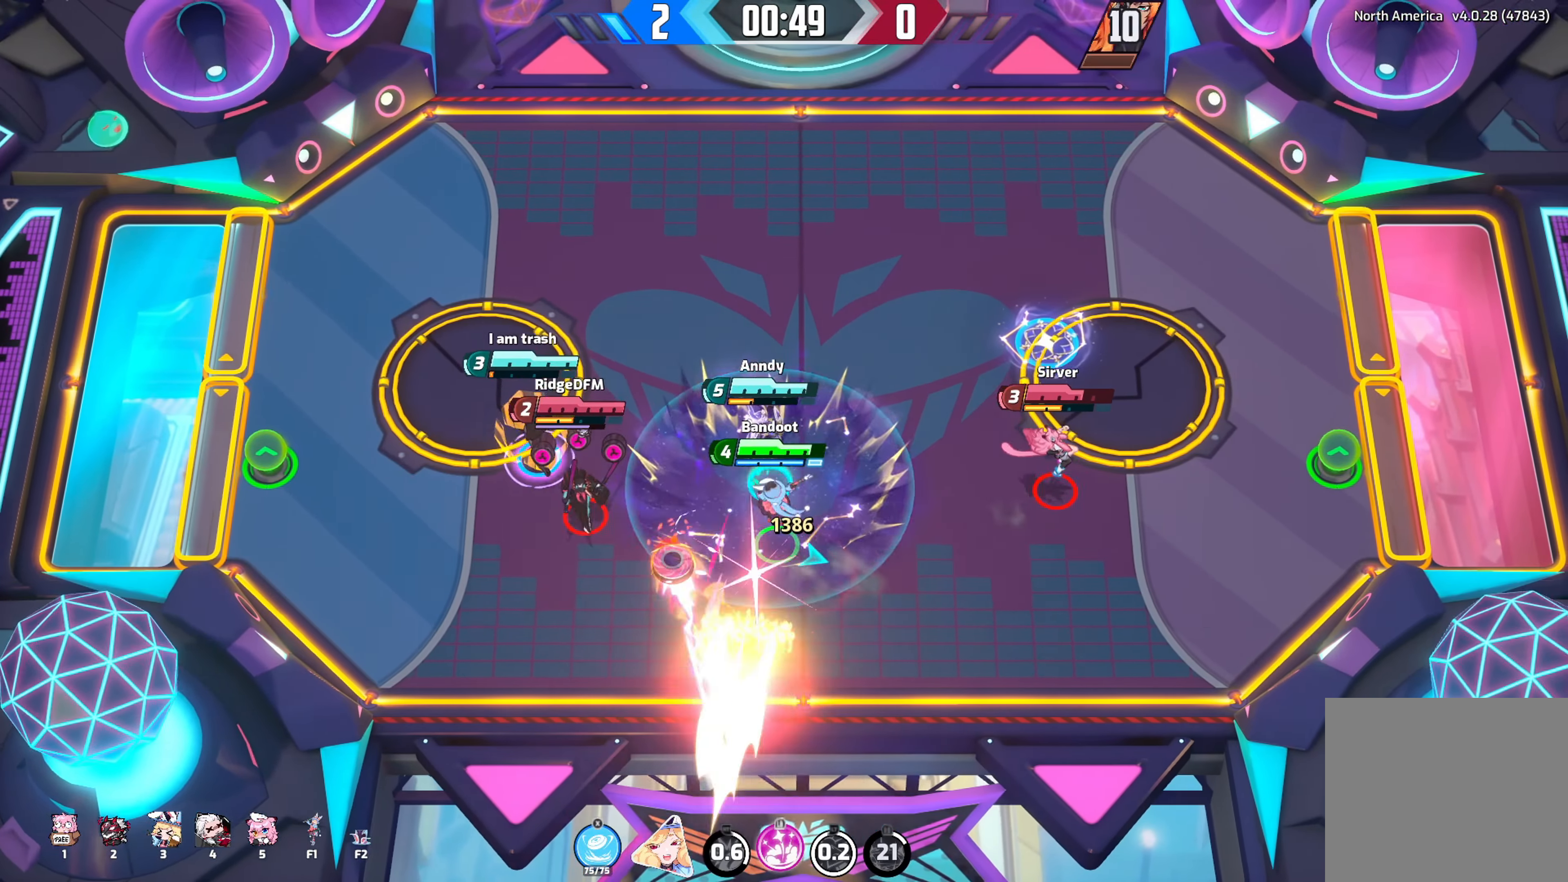
{"buttons": [], "left_stick": "up-right", "right_stick": "down-right", "events": [[17, "left_stick", "up-right"]]}
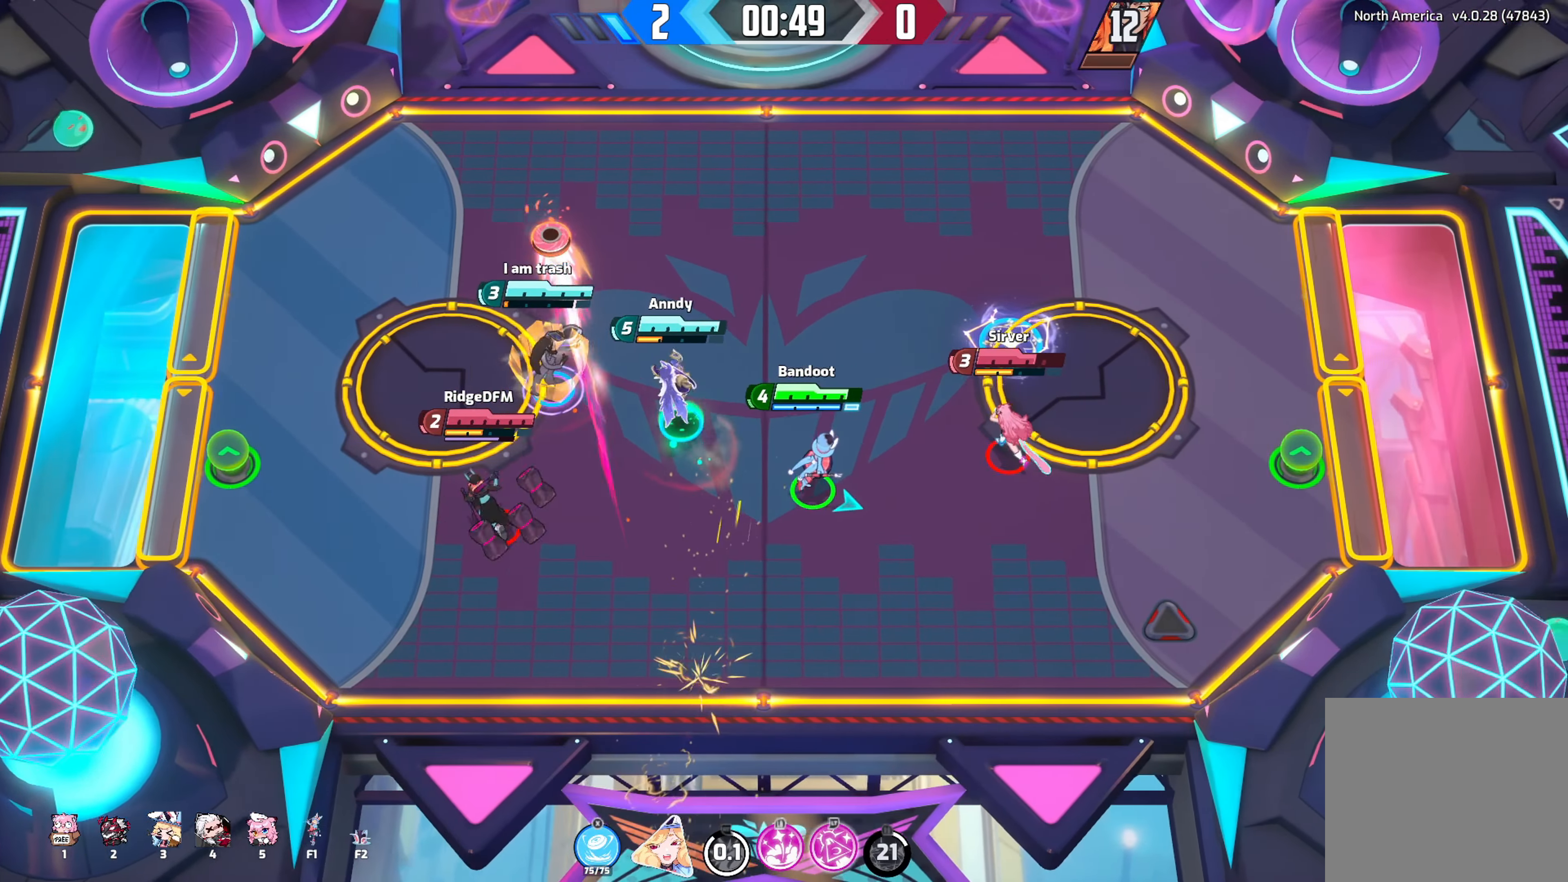
{"buttons": [], "left_stick": "up", "right_stick": "down-right", "events": [[234, "left_stick", "up"]]}
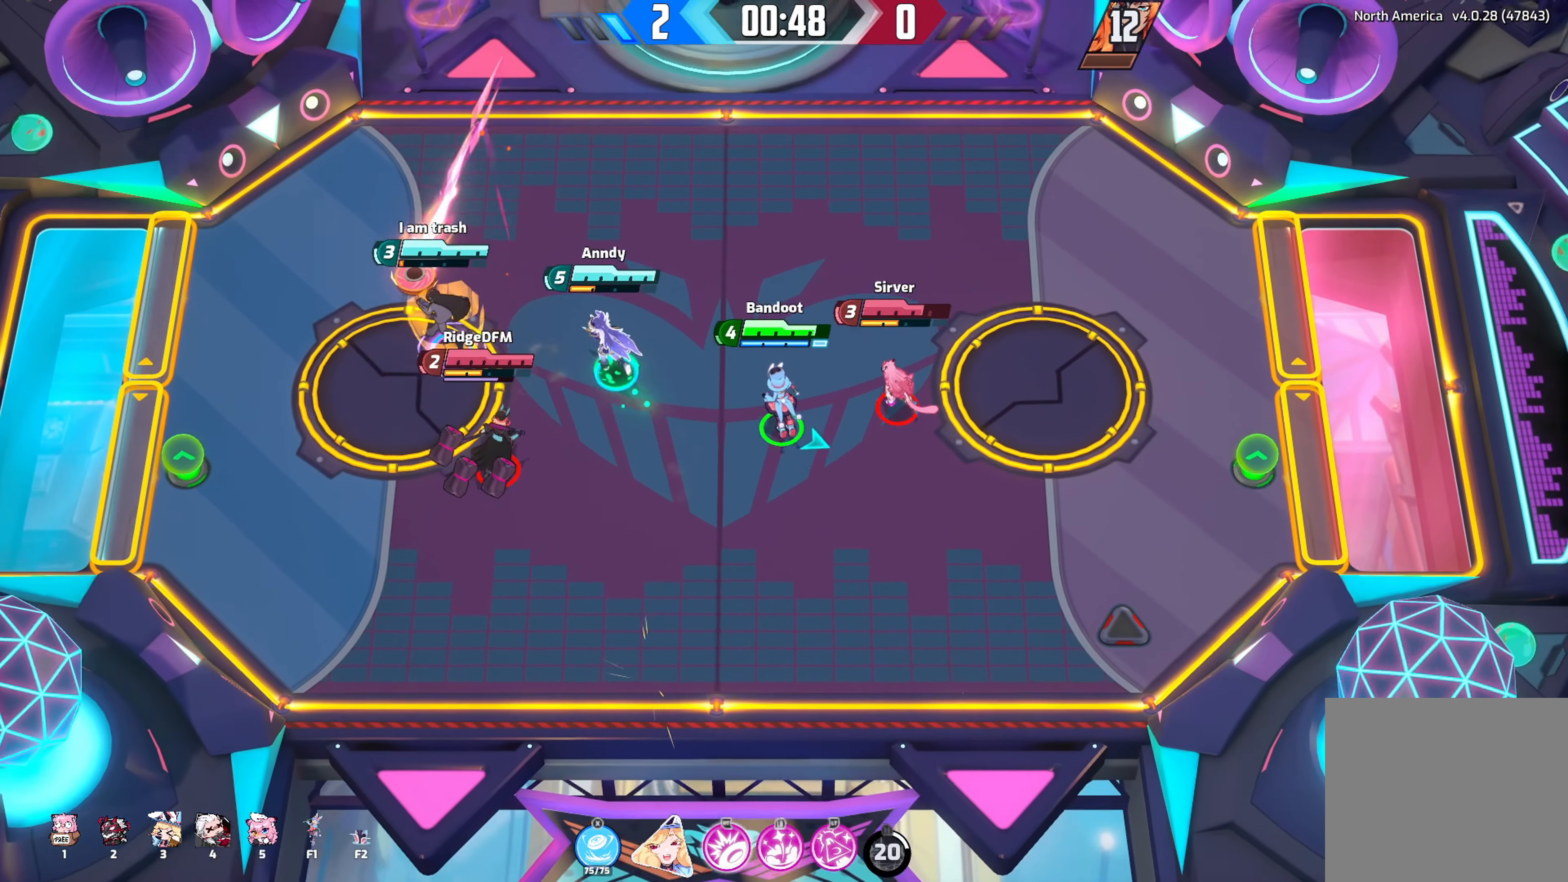
{"buttons": [], "left_stick": "up", "right_stick": "down-right", "events": []}
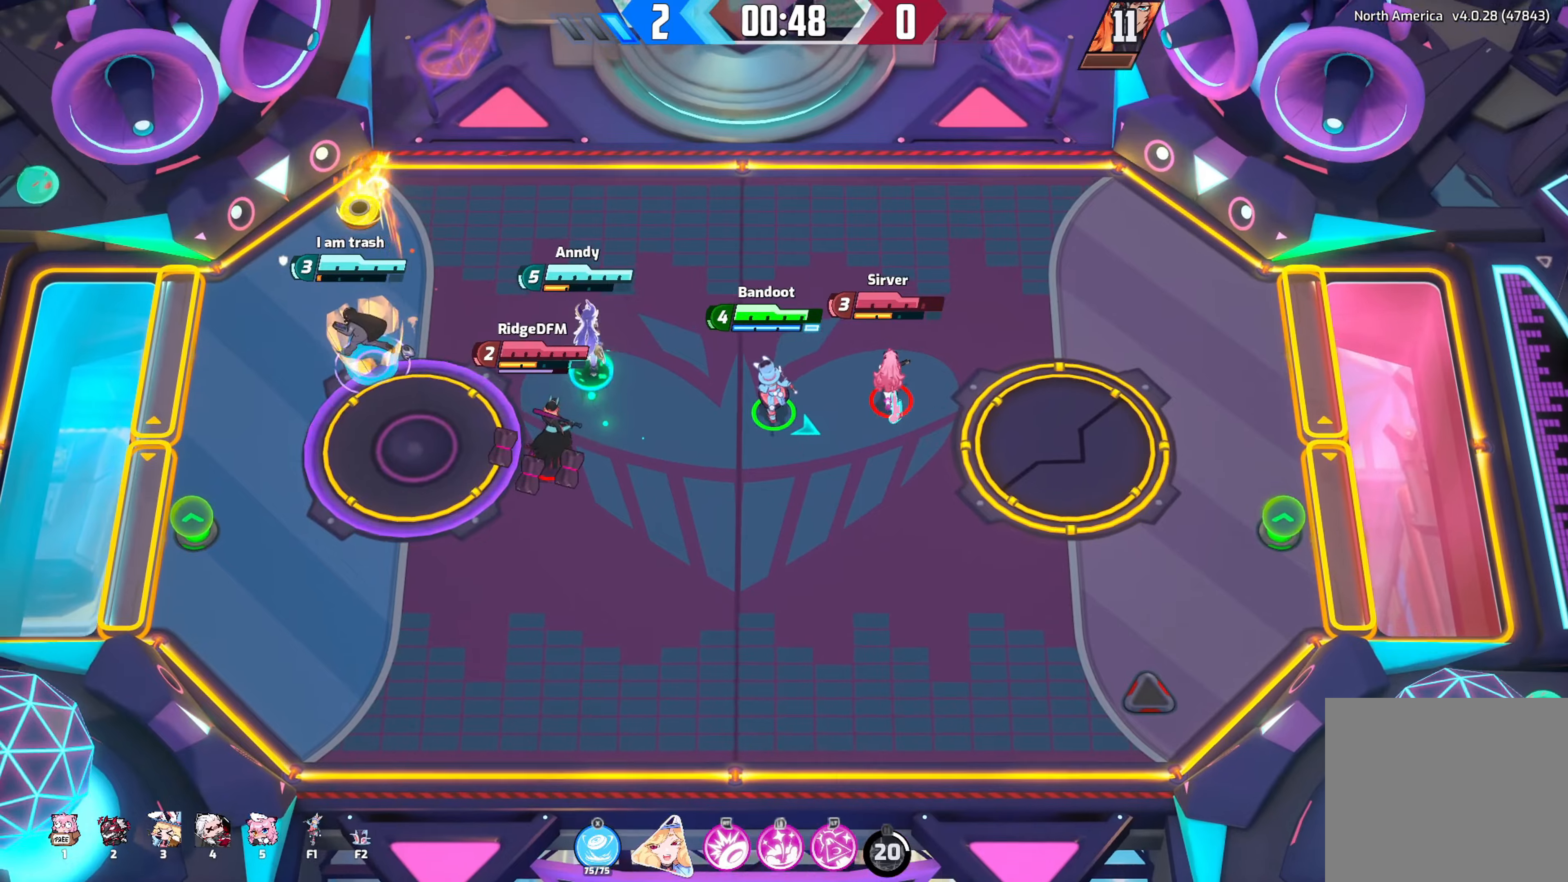
{"buttons": [], "left_stick": "right", "right_stick": "down-right", "events": [[316, "left_stick", "up-right"], [450, "left_stick", "right"]]}
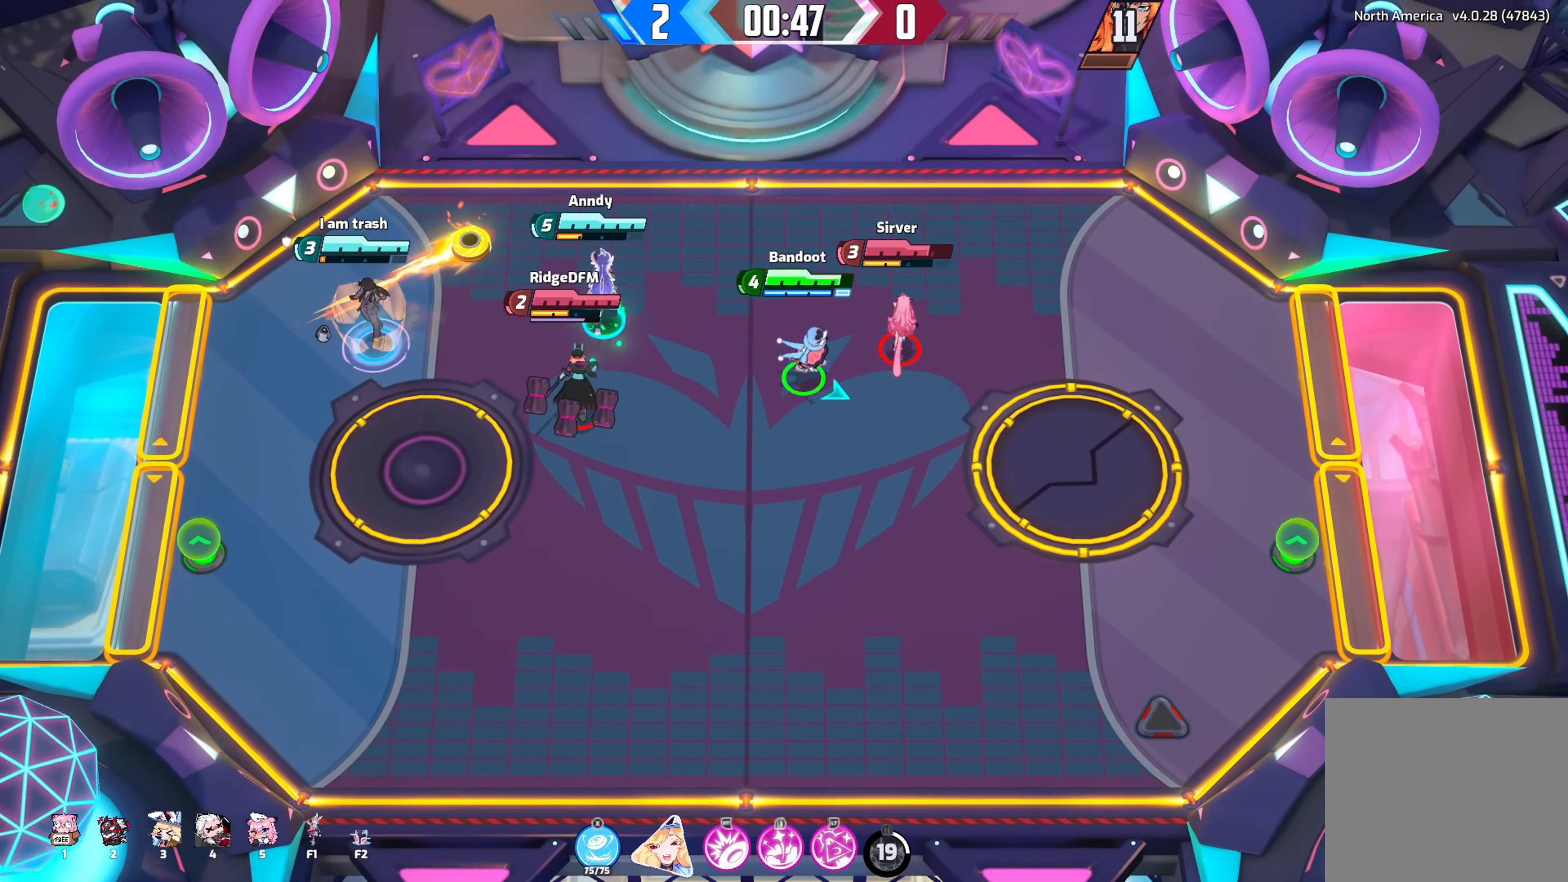
{"buttons": [], "left_stick": "down", "right_stick": "down-right", "events": [[150, "left_stick", "up-right"], [333, "left_stick", "down-right"], [383, "left_stick", "down"]]}
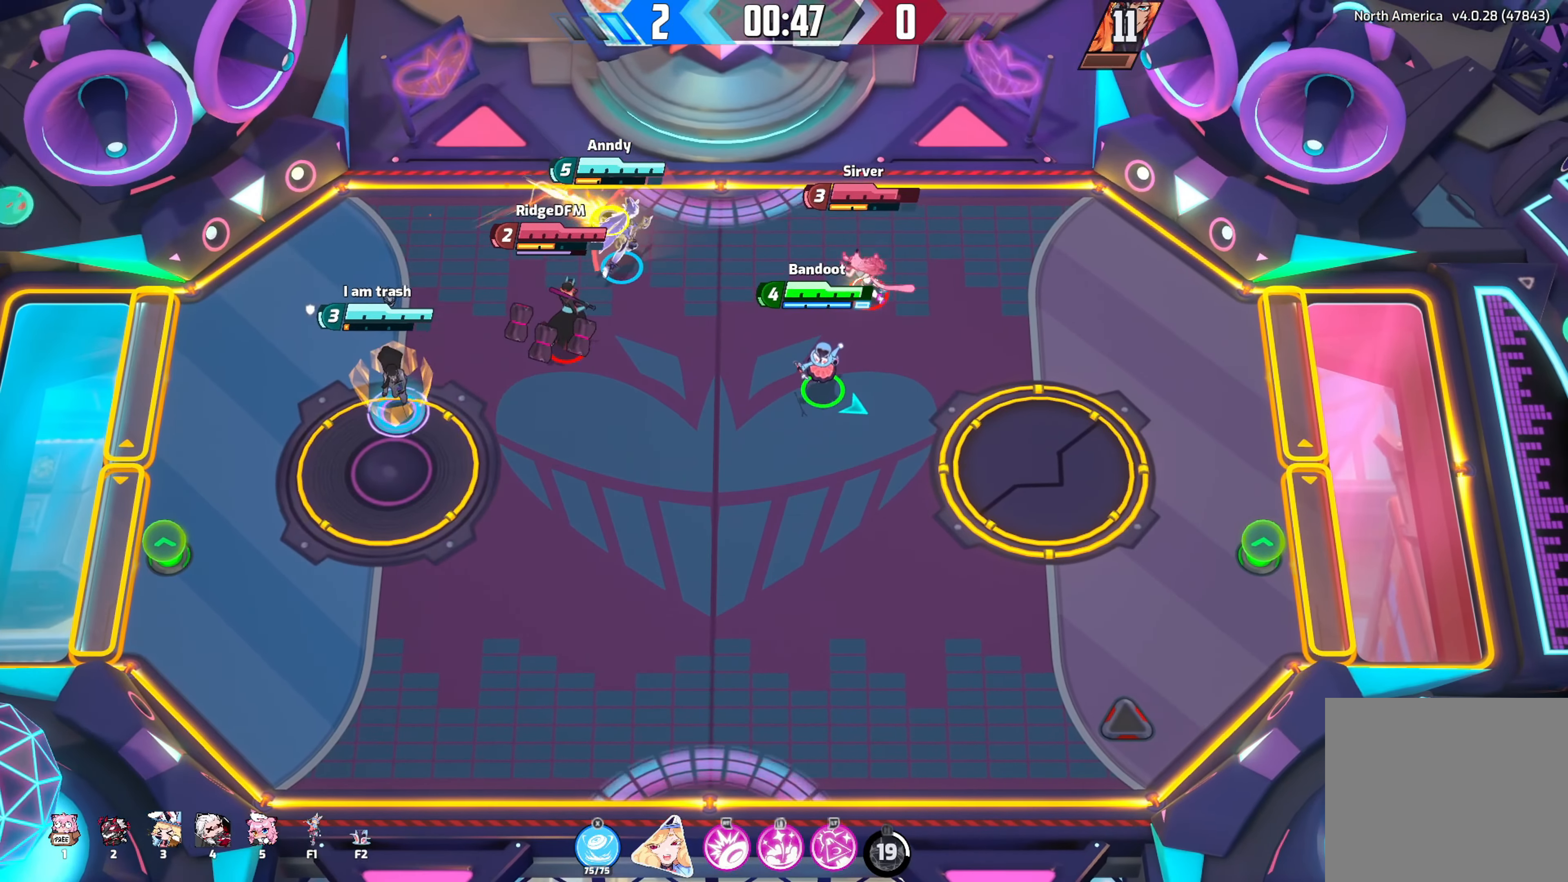
{"buttons": [], "left_stick": "down", "right_stick": "down-right", "events": [[300, "left_stick", "down-right"], [500, "left_stick", "down"]]}
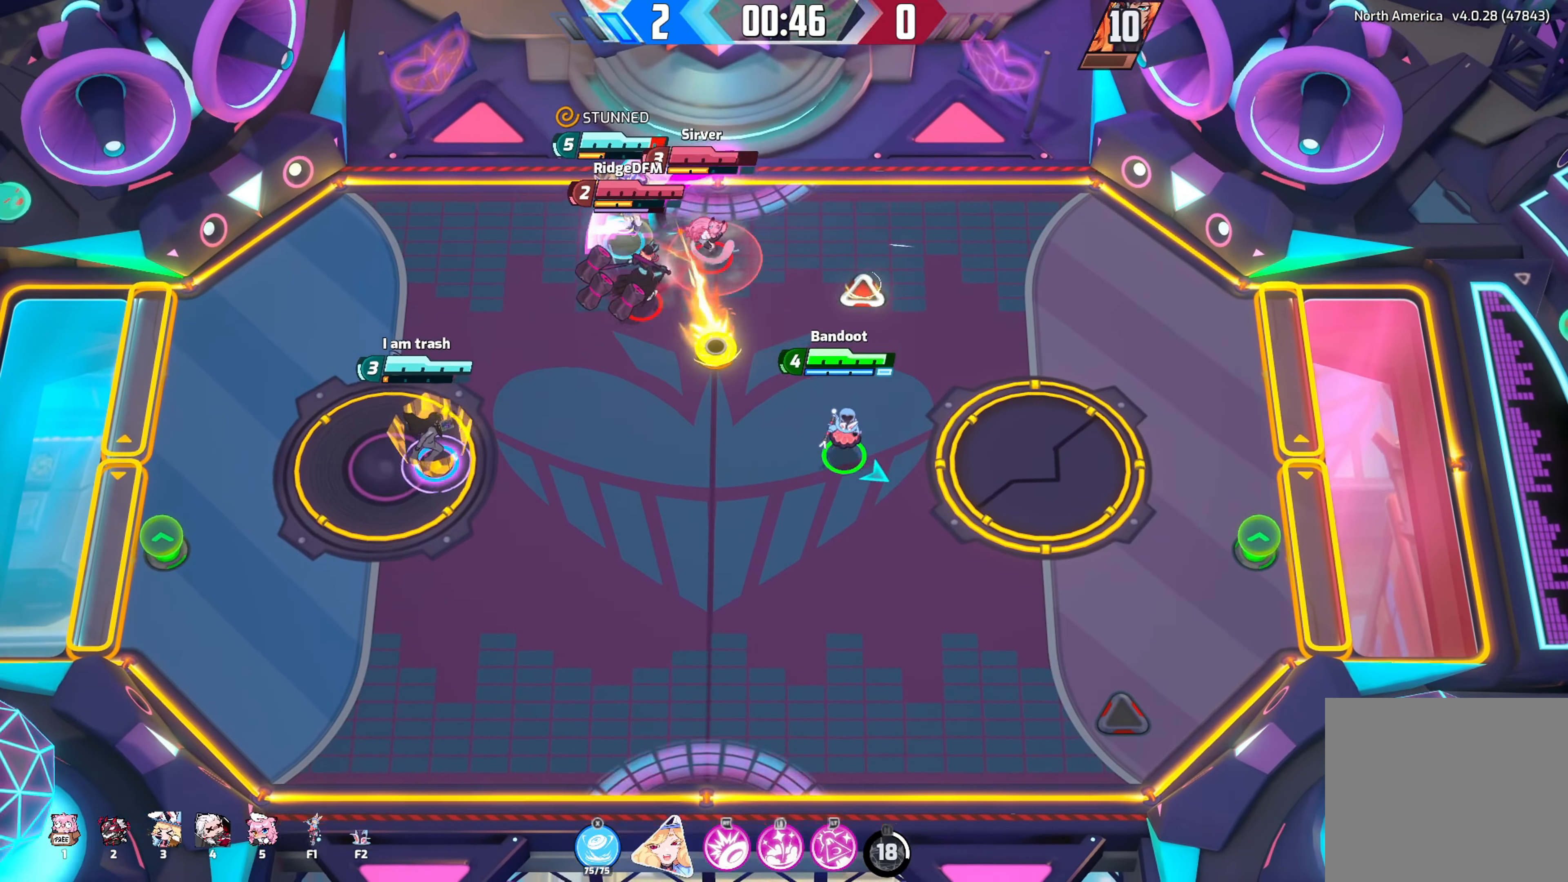
{"buttons": ["R2"], "left_stick": "down-left", "right_stick": "right", "events": [[33, "left_stick", "down-left"], [200, "left_stick", "left"], [283, "right_stick", "right"], [300, "left_stick", "down-left"], [383, "R2", "down"]]}
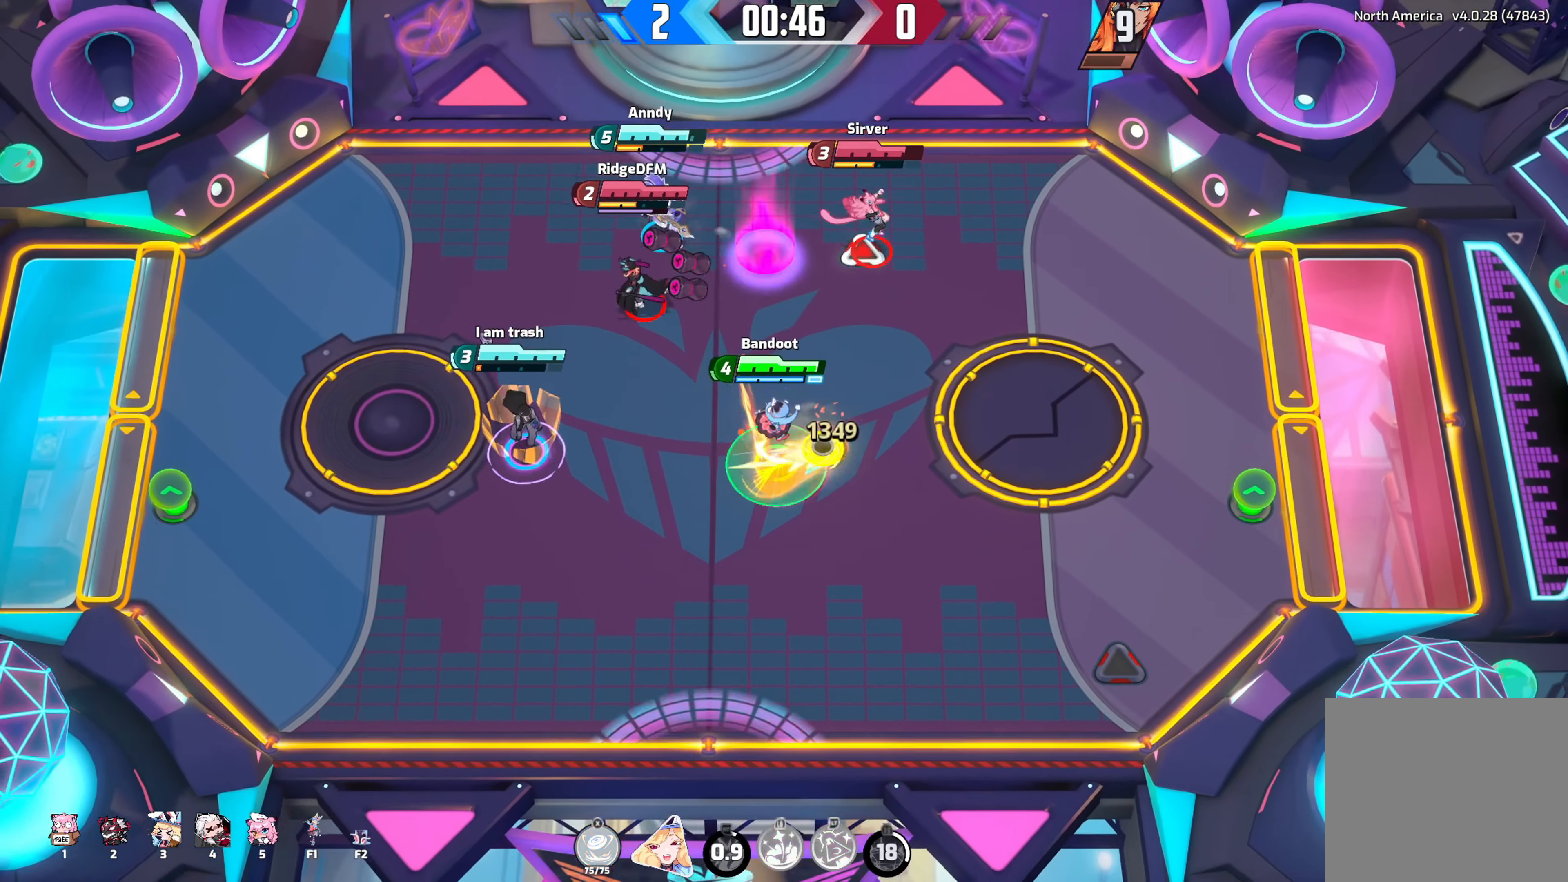
{"buttons": [], "left_stick": "up", "right_stick": "down-right", "events": [[250, "left_stick", "up-left"], [283, "right_stick", "down-right"], [300, "R2", "up"], [483, "left_stick", "up"]]}
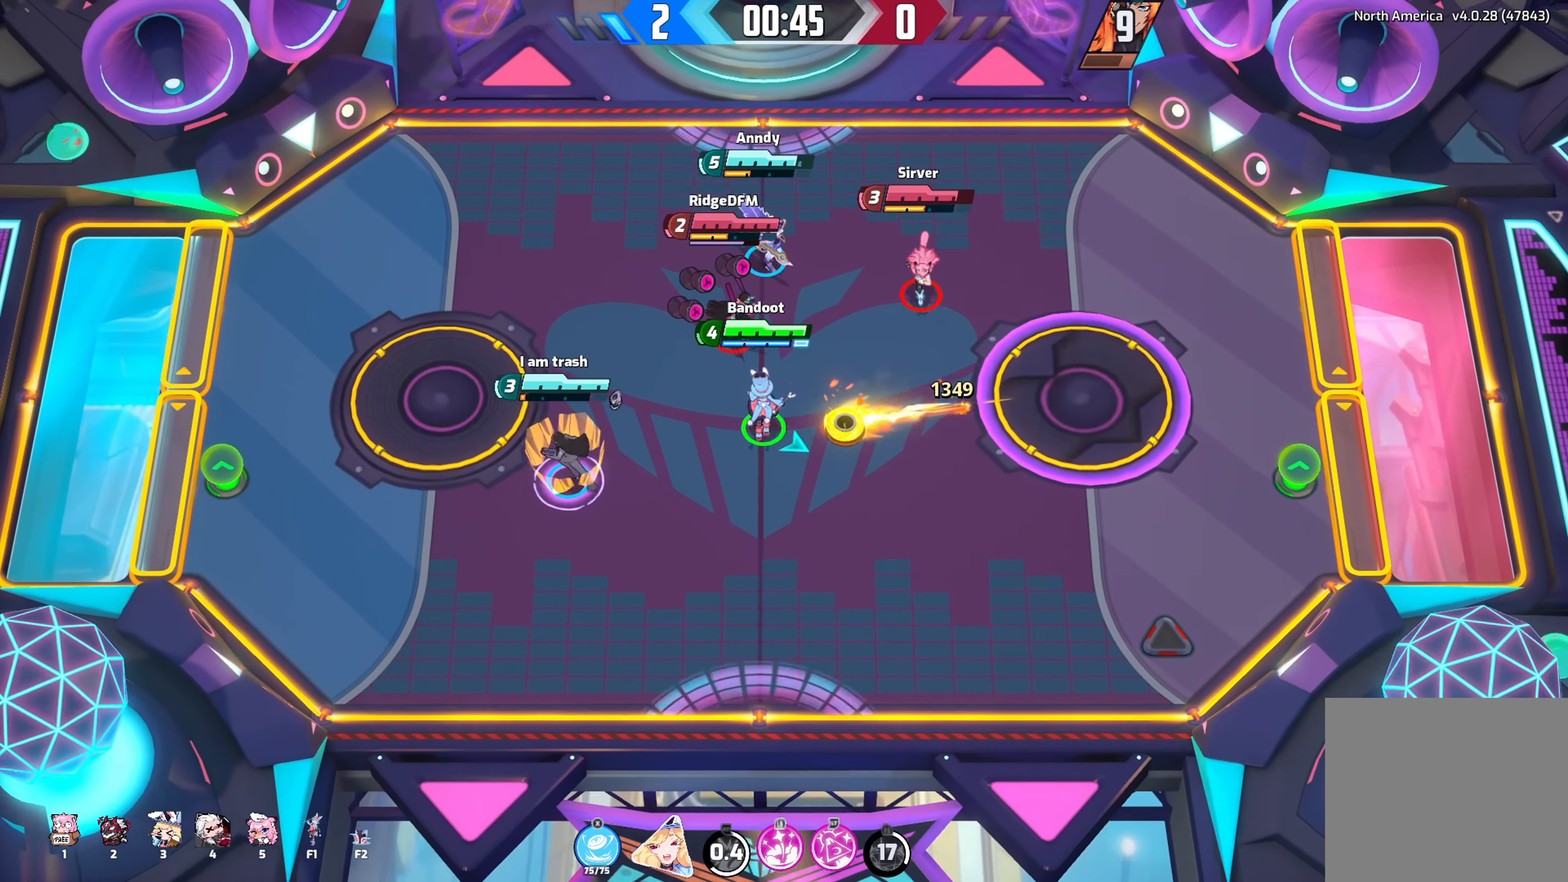
{"buttons": [], "left_stick": "right", "right_stick": "right", "events": [[16, "left_stick", "up-right"], [66, "X", "down"], [66, "right_stick", "right"], [83, "left_stick", "down-right"], [166, "X", "up"], [166, "left_stick", "down"], [350, "left_stick", "down-right"], [450, "left_stick", "right"]]}
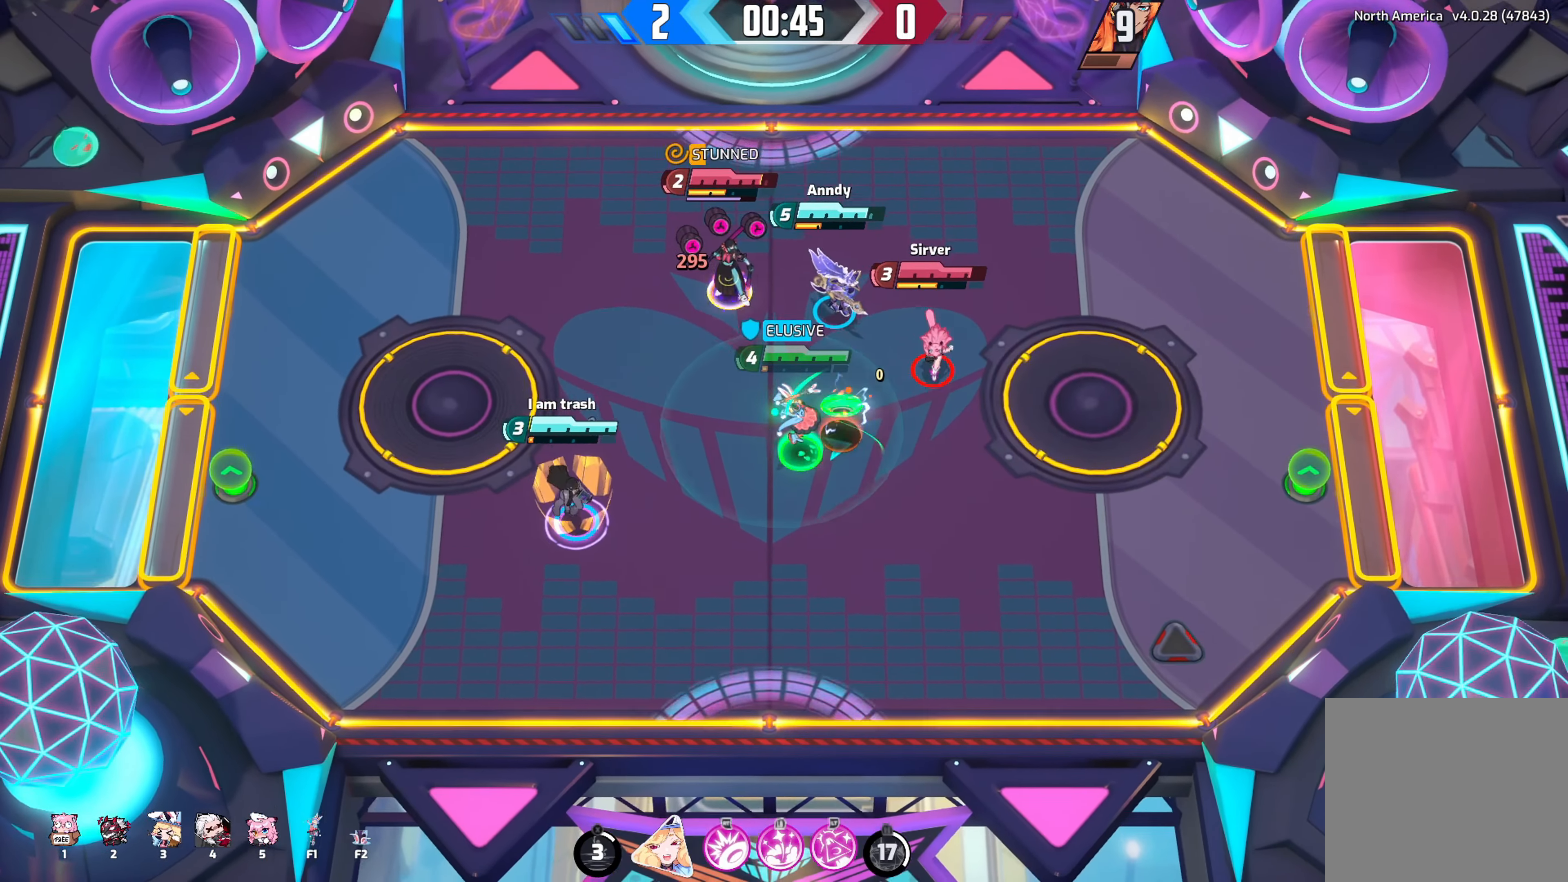
{"buttons": [], "left_stick": "right", "right_stick": "right", "events": [[66, "left_stick", "center"], [400, "left_stick", "right"]]}
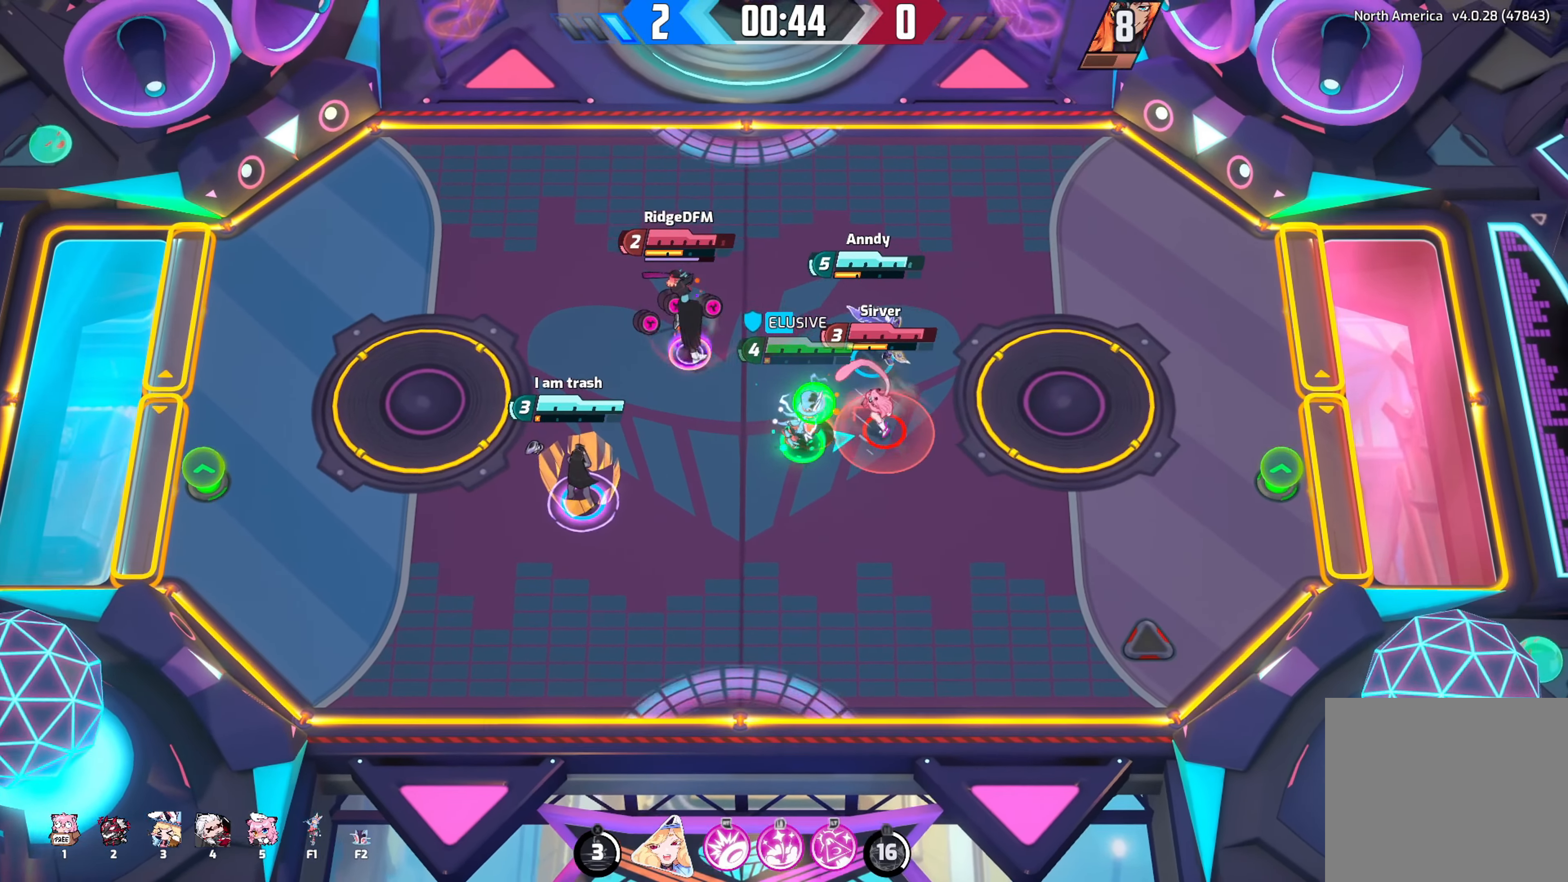
{"buttons": ["R2"], "left_stick": "down-left", "right_stick": "right", "events": [[50, "left_stick", "center"], [216, "R2", "down"], [283, "left_stick", "down-left"]]}
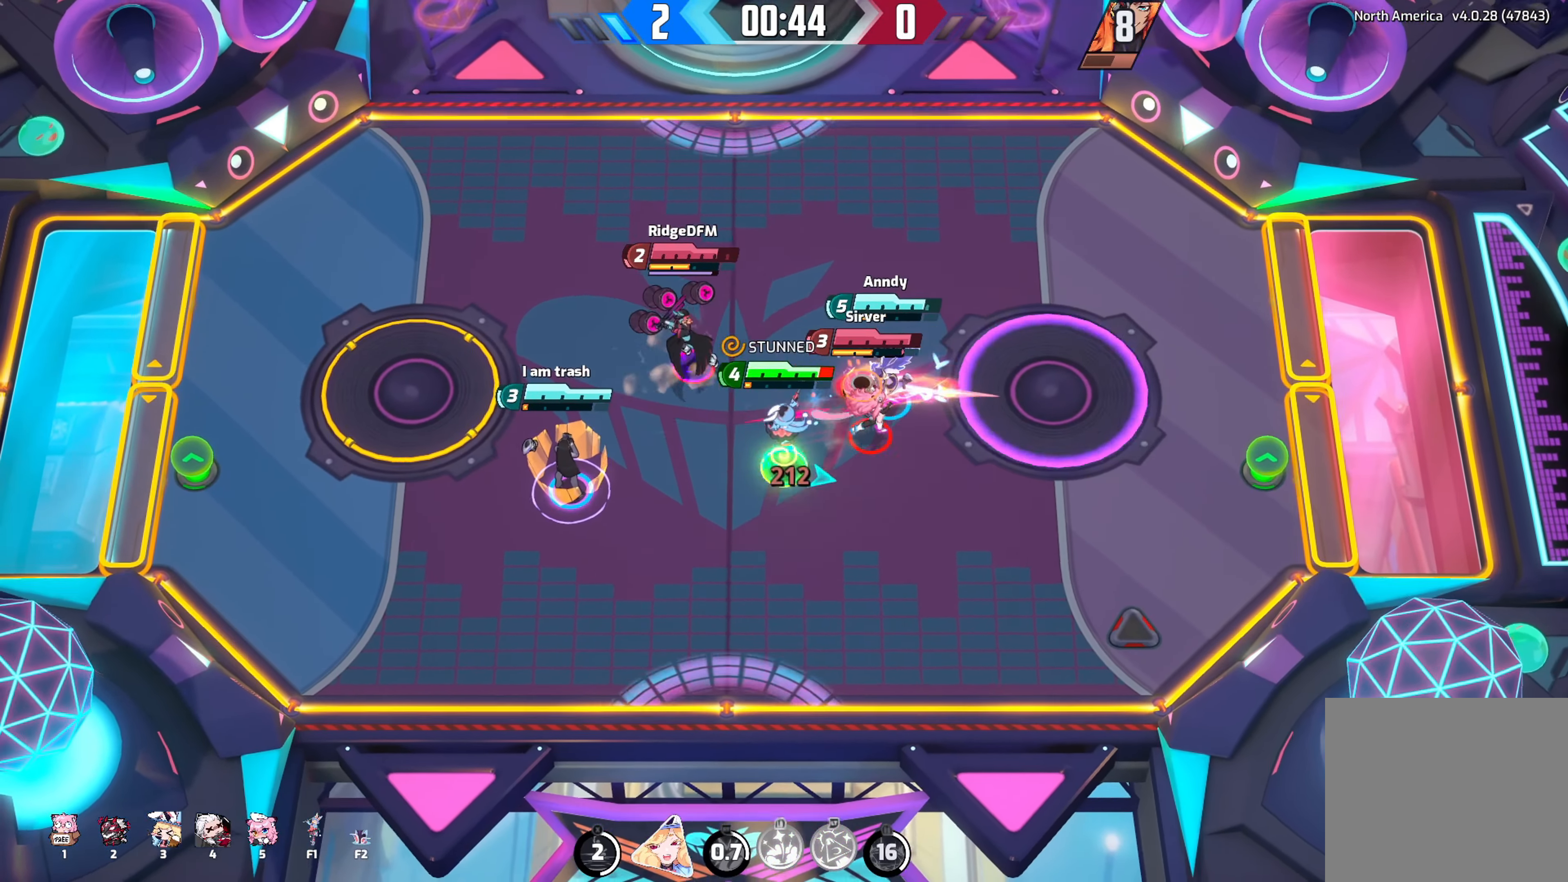
{"buttons": [], "left_stick": "up-right", "right_stick": "down-right", "events": [[16, "left_stick", "left"], [33, "right_stick", "down-right"], [100, "R2", "up"], [200, "left_stick", "up-left"], [483, "left_stick", "up-right"]]}
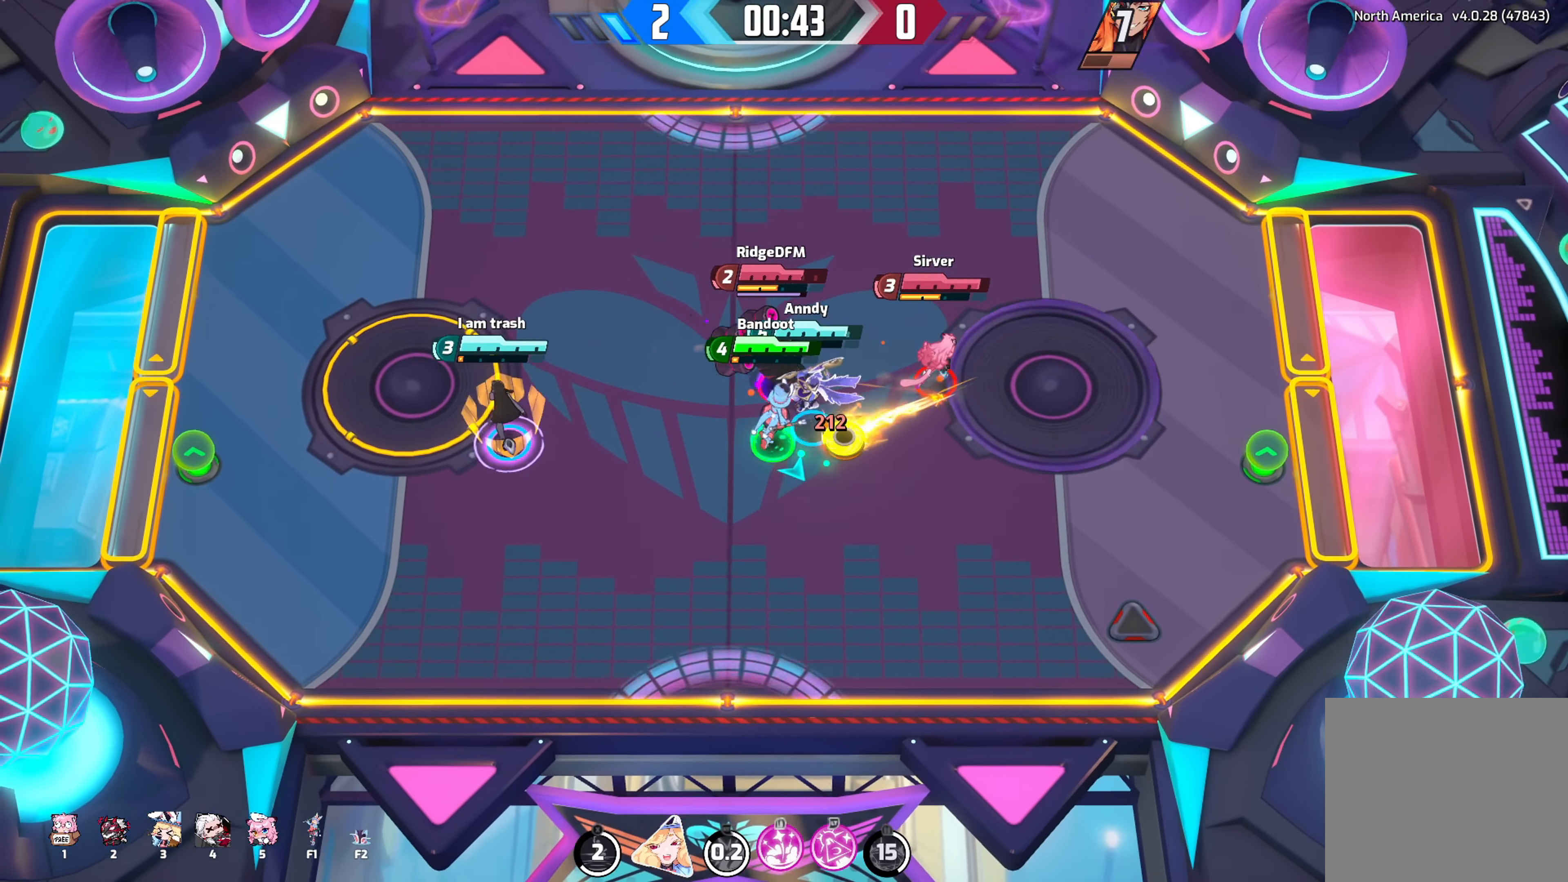
{"buttons": ["R2"], "left_stick": "down-right", "right_stick": "down-right", "events": [[66, "left_stick", "down-right"], [116, "left_stick", "down"], [133, "R2", "down"], [383, "left_stick", "down-right"]]}
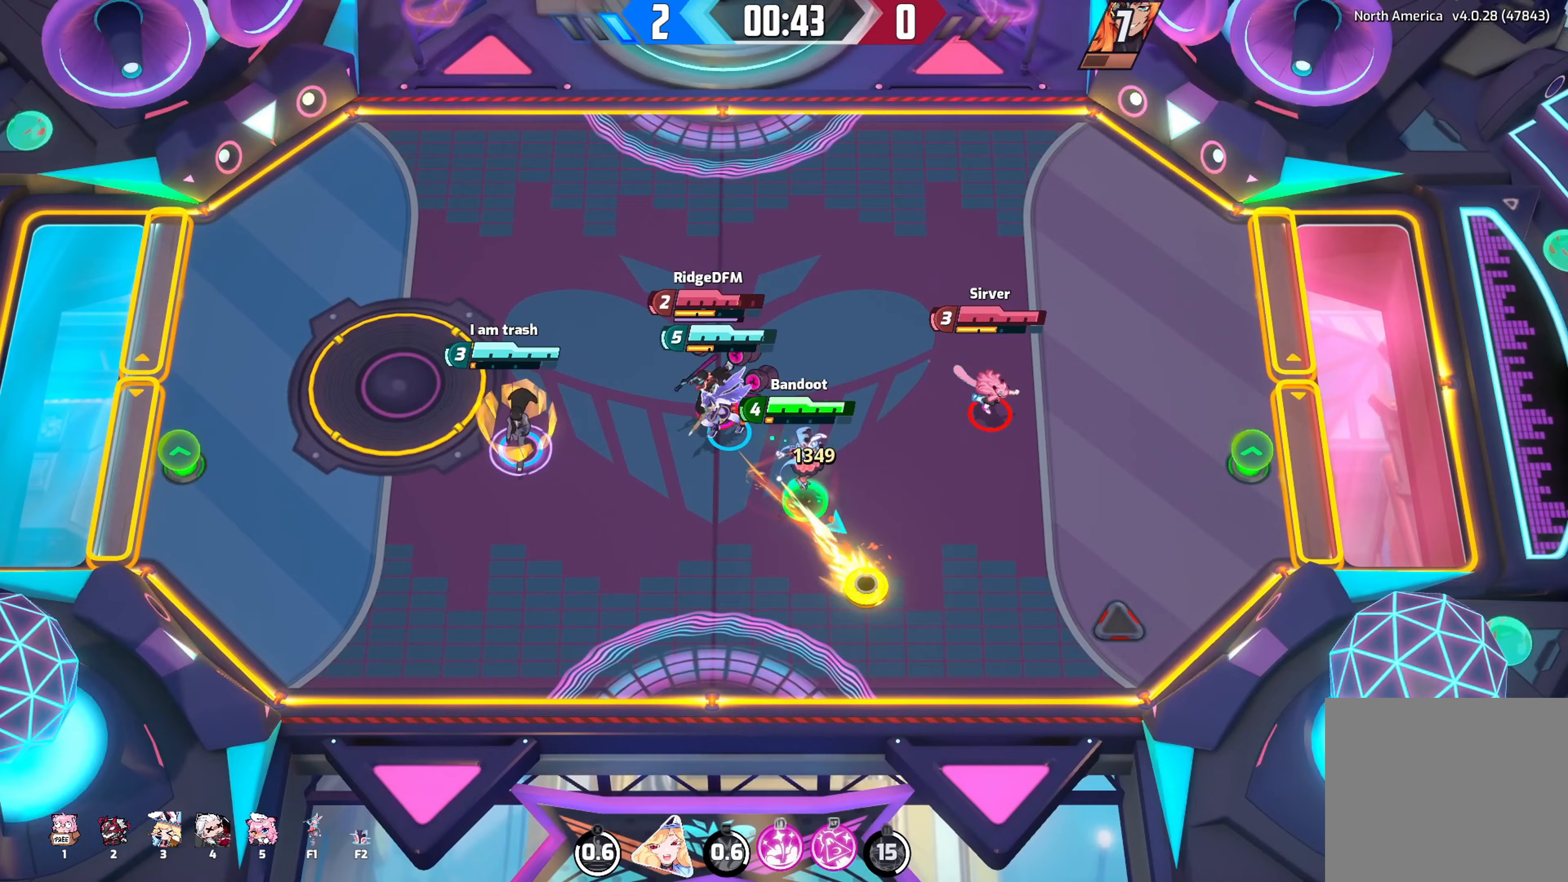
{"buttons": [], "left_stick": "down-right", "right_stick": "right", "events": [[67, "R2", "up"], [300, "right_stick", "right"]]}
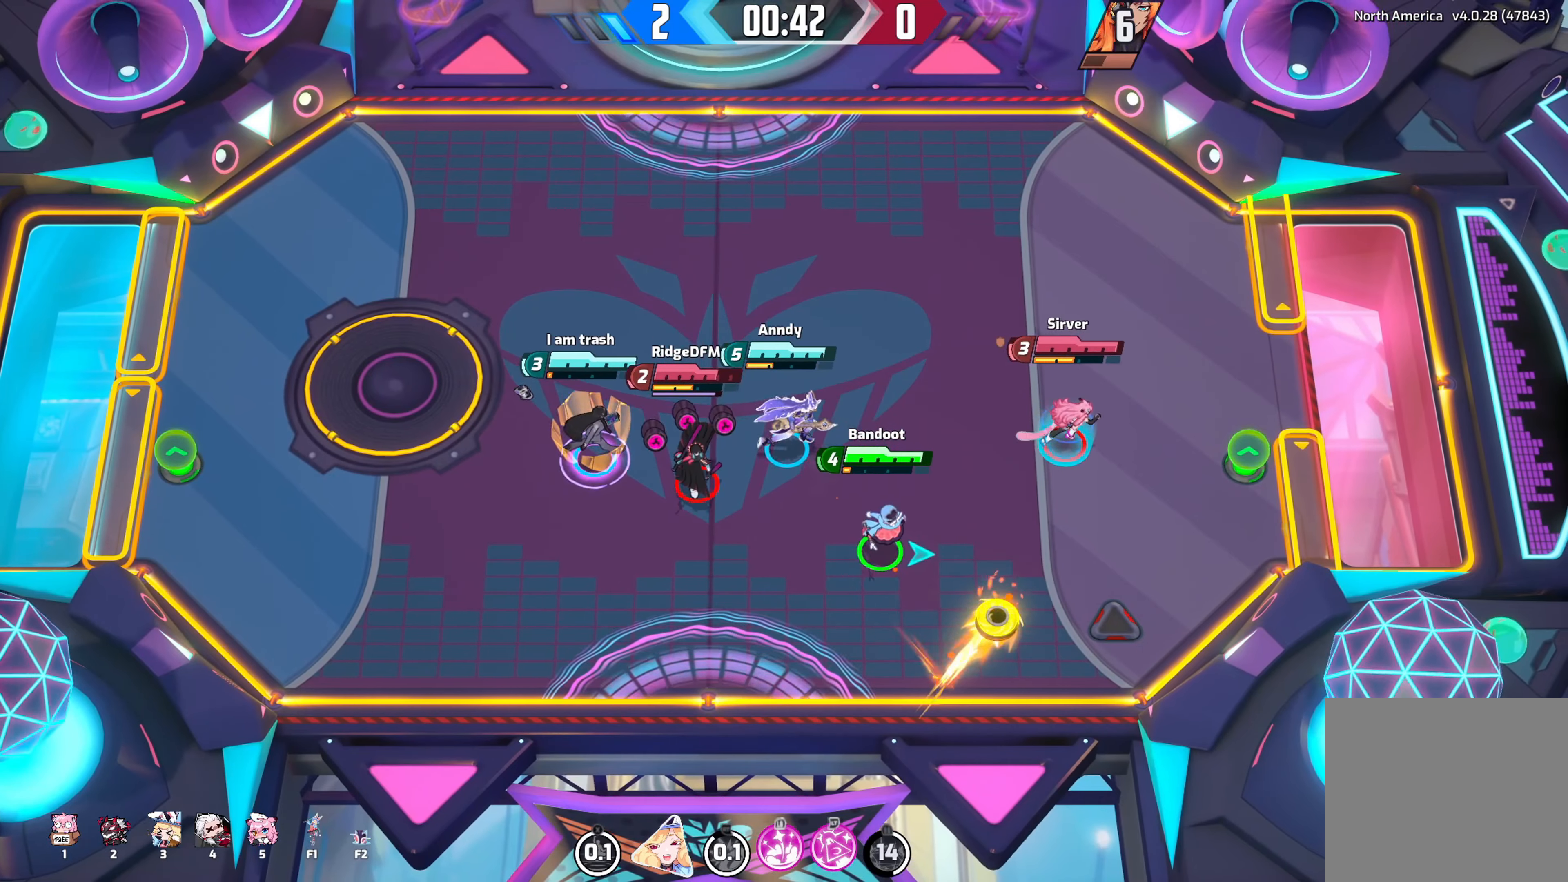
{"buttons": [], "left_stick": "right", "right_stick": "right", "events": [[50, "L2", "down"], [150, "L2", "up"], [400, "left_stick", "right"]]}
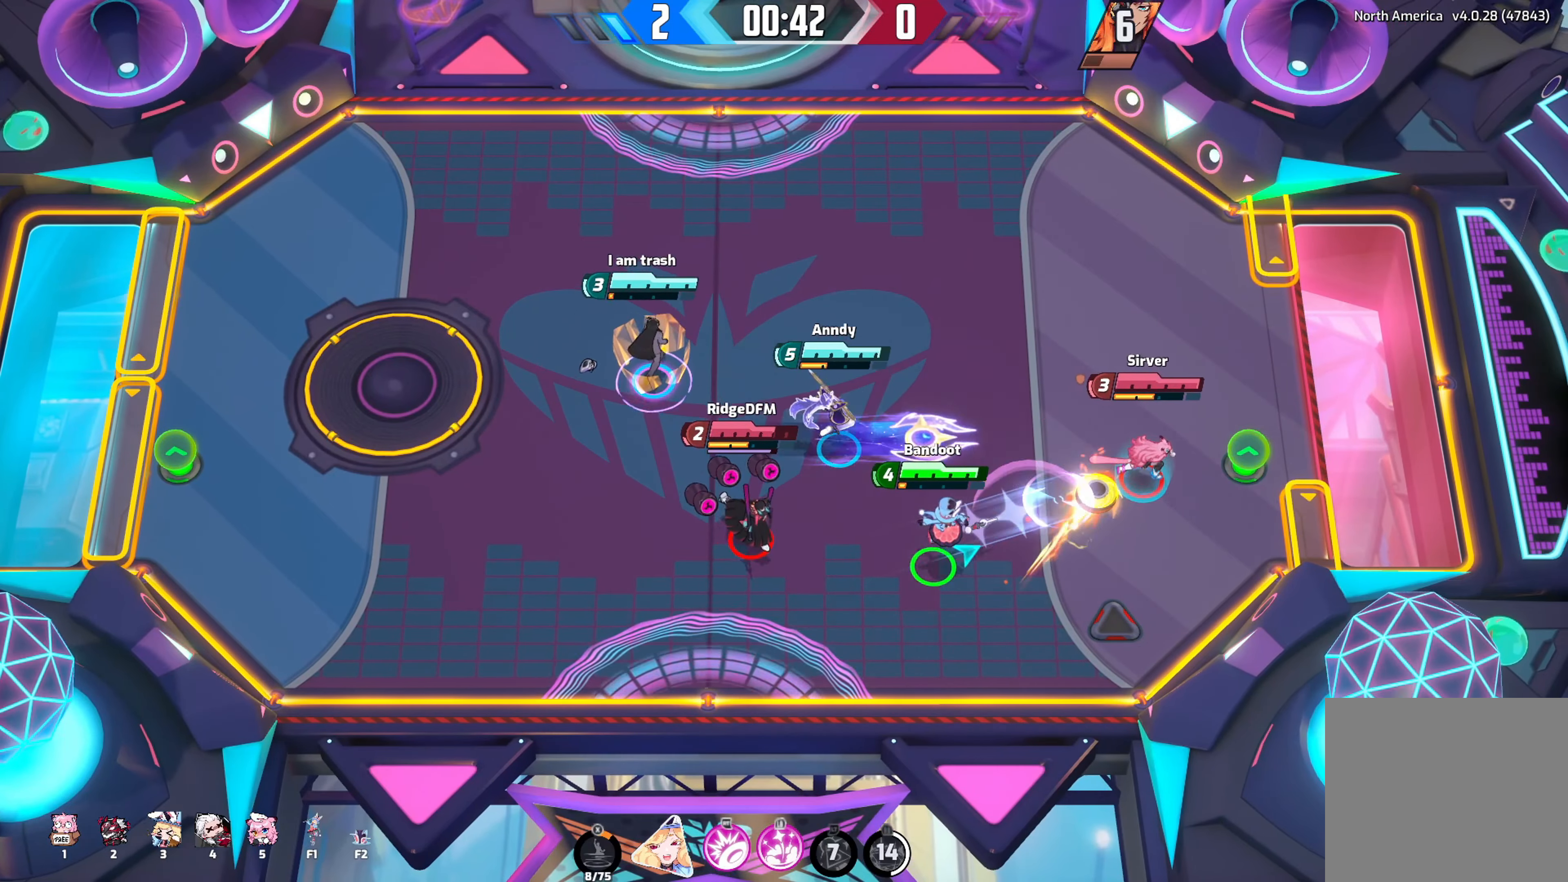
{"buttons": [], "left_stick": "up-right", "right_stick": "right", "events": [[50, "left_stick", "up-left"], [383, "left_stick", "up-right"]]}
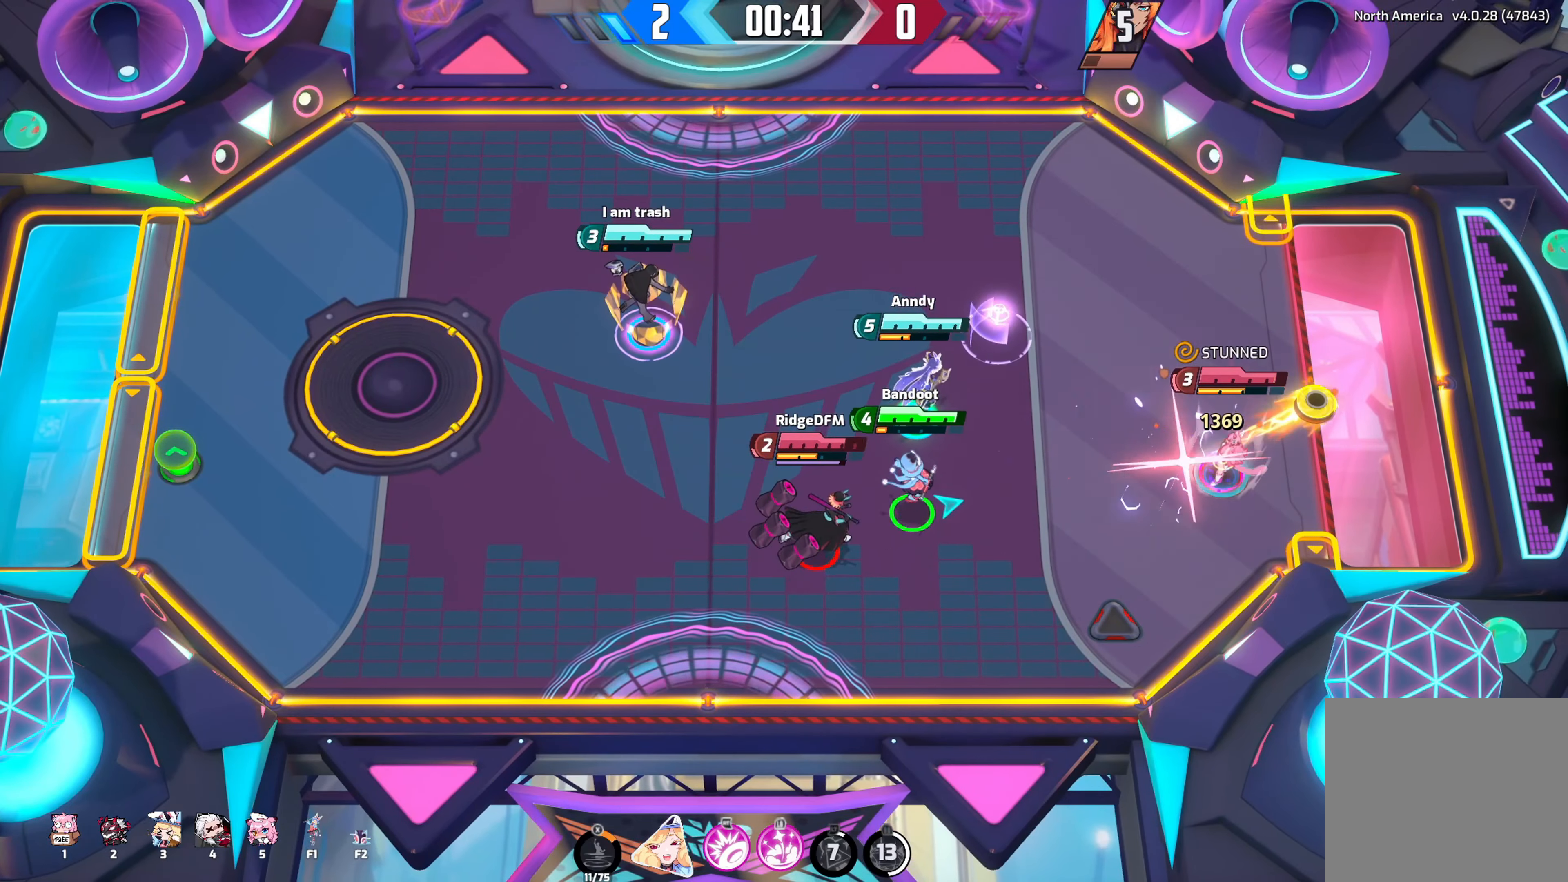
{"buttons": [], "left_stick": "down", "right_stick": "up-right", "events": [[50, "left_stick", "right"], [183, "right_stick", "up-right"], [250, "left_stick", "down-right"], [467, "left_stick", "down"]]}
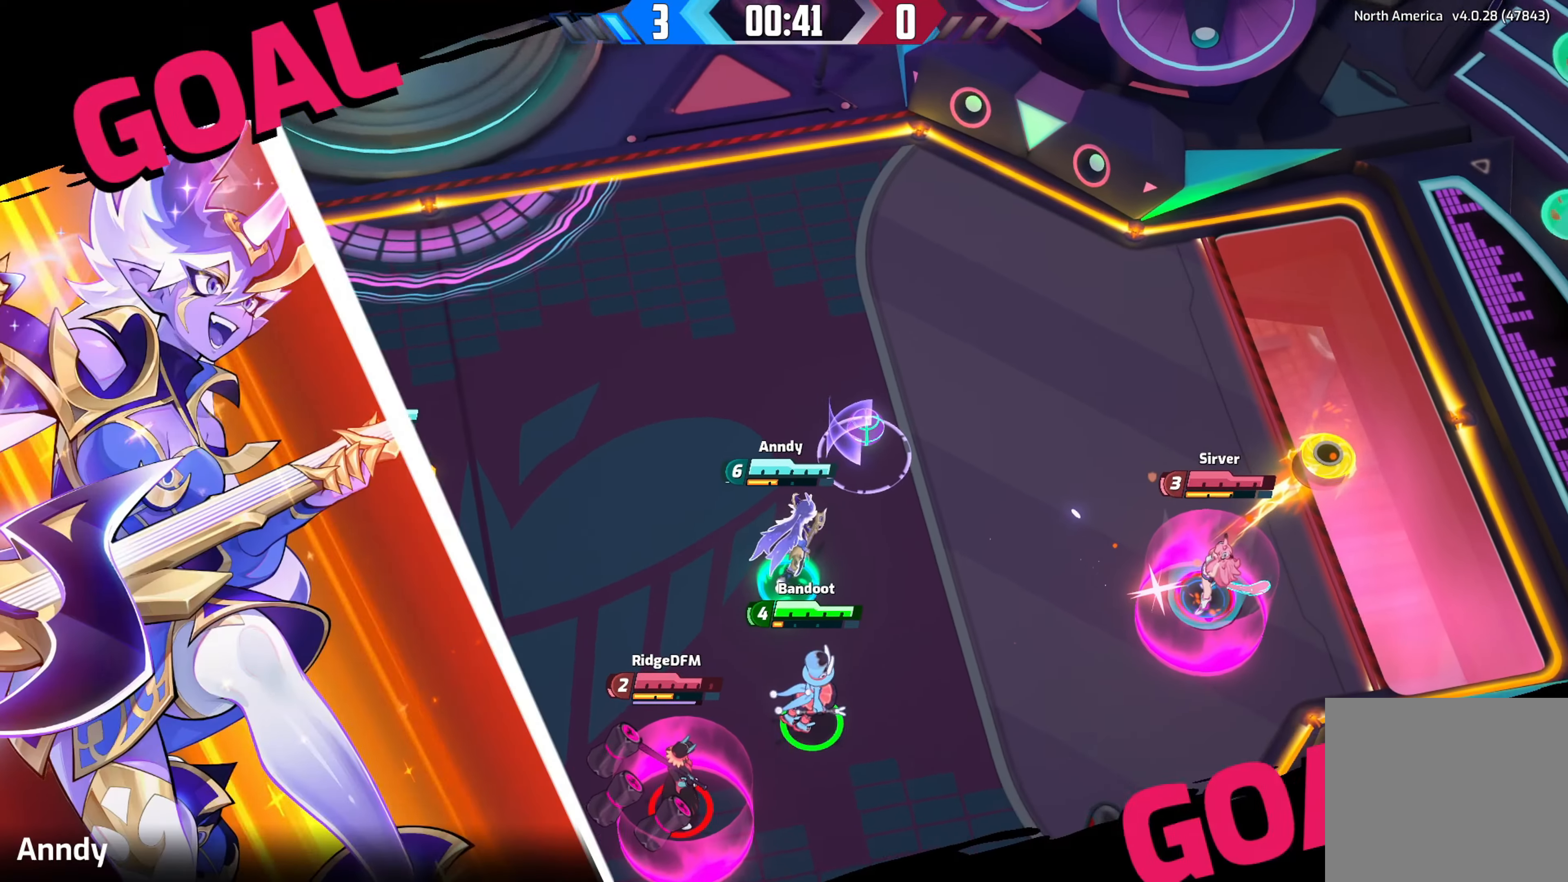
{"buttons": [], "left_stick": "down", "right_stick": "center", "events": [[17, "right_stick", "center"]]}